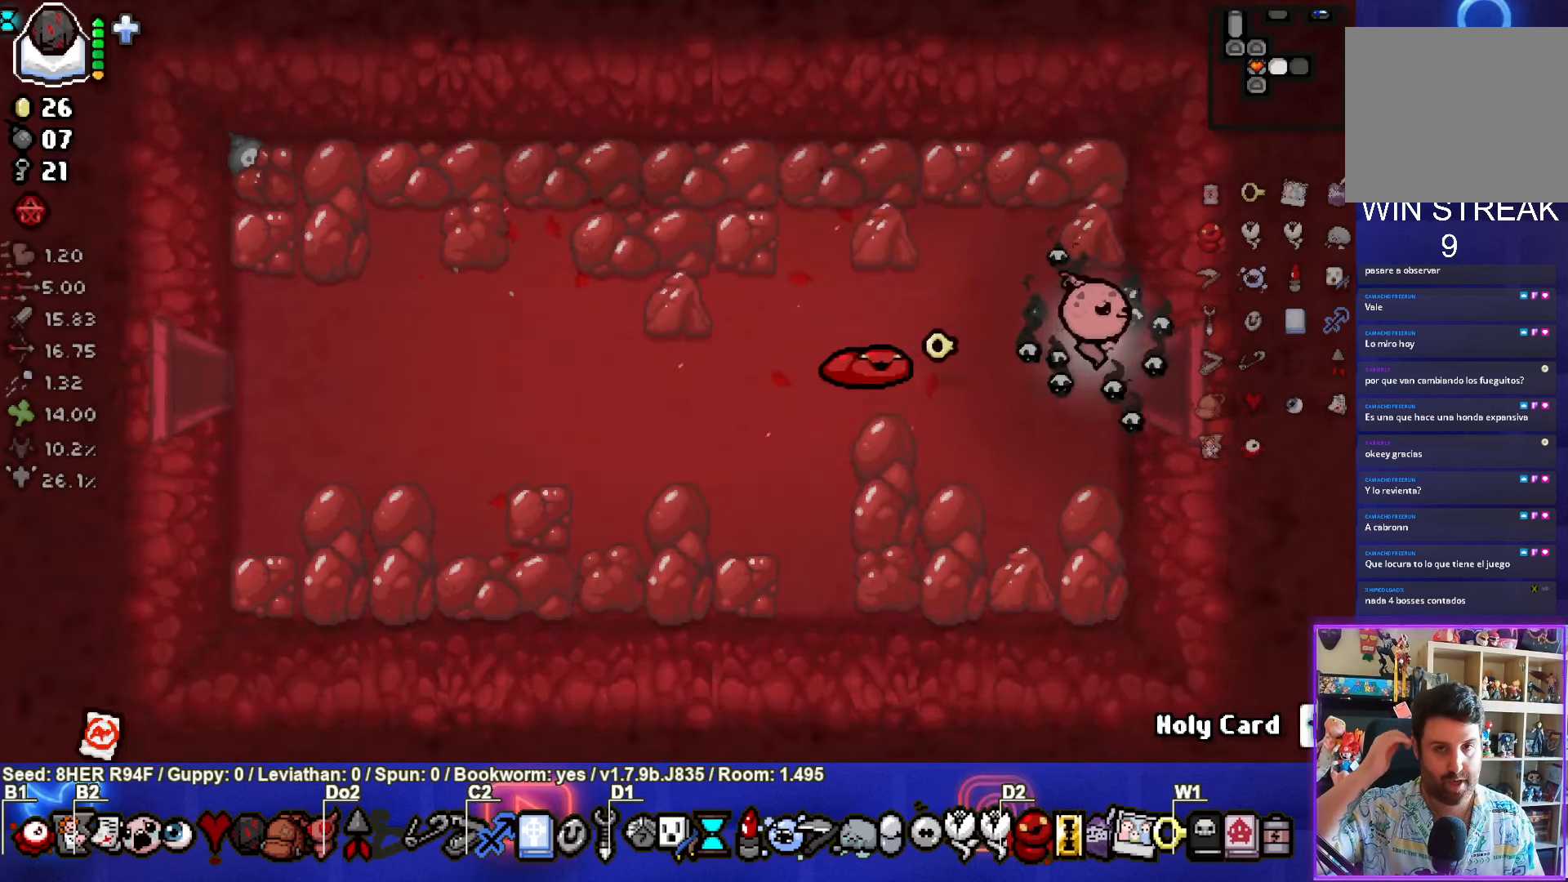
Gameplay with a controller (PlayStation layout); each line is a JSON object with the inputs held at the frame after it. "events" lists button and stick changes between this image and that frame as [ms after this image, input, new state], when the widget could be followed in between. Not read: right_stick.
{"buttons": [], "left_stick": "right", "events": []}
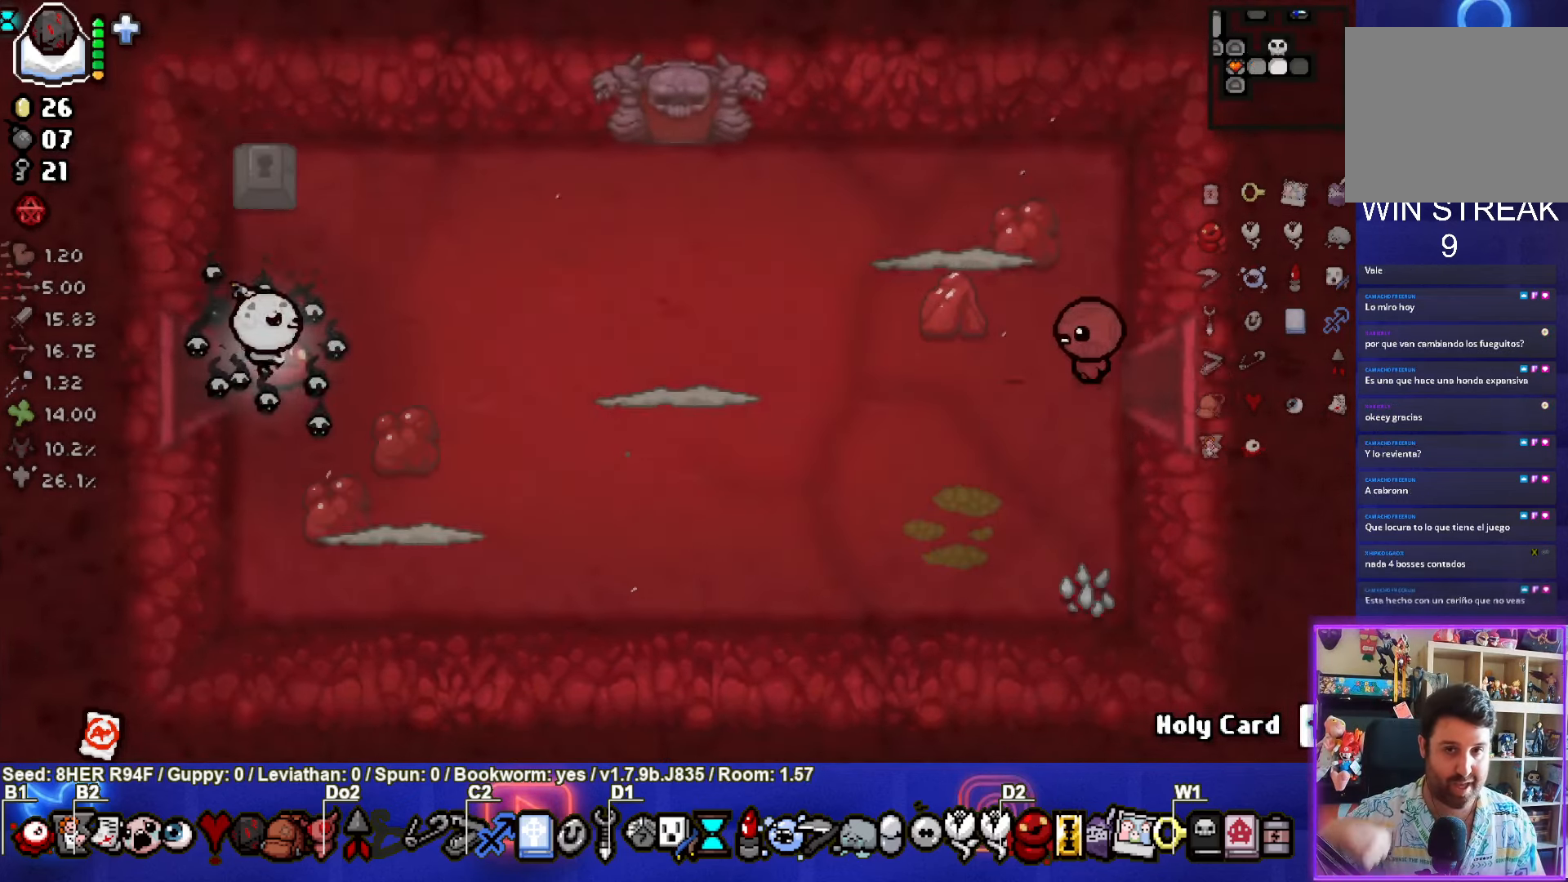
{"buttons": [], "left_stick": "right", "events": []}
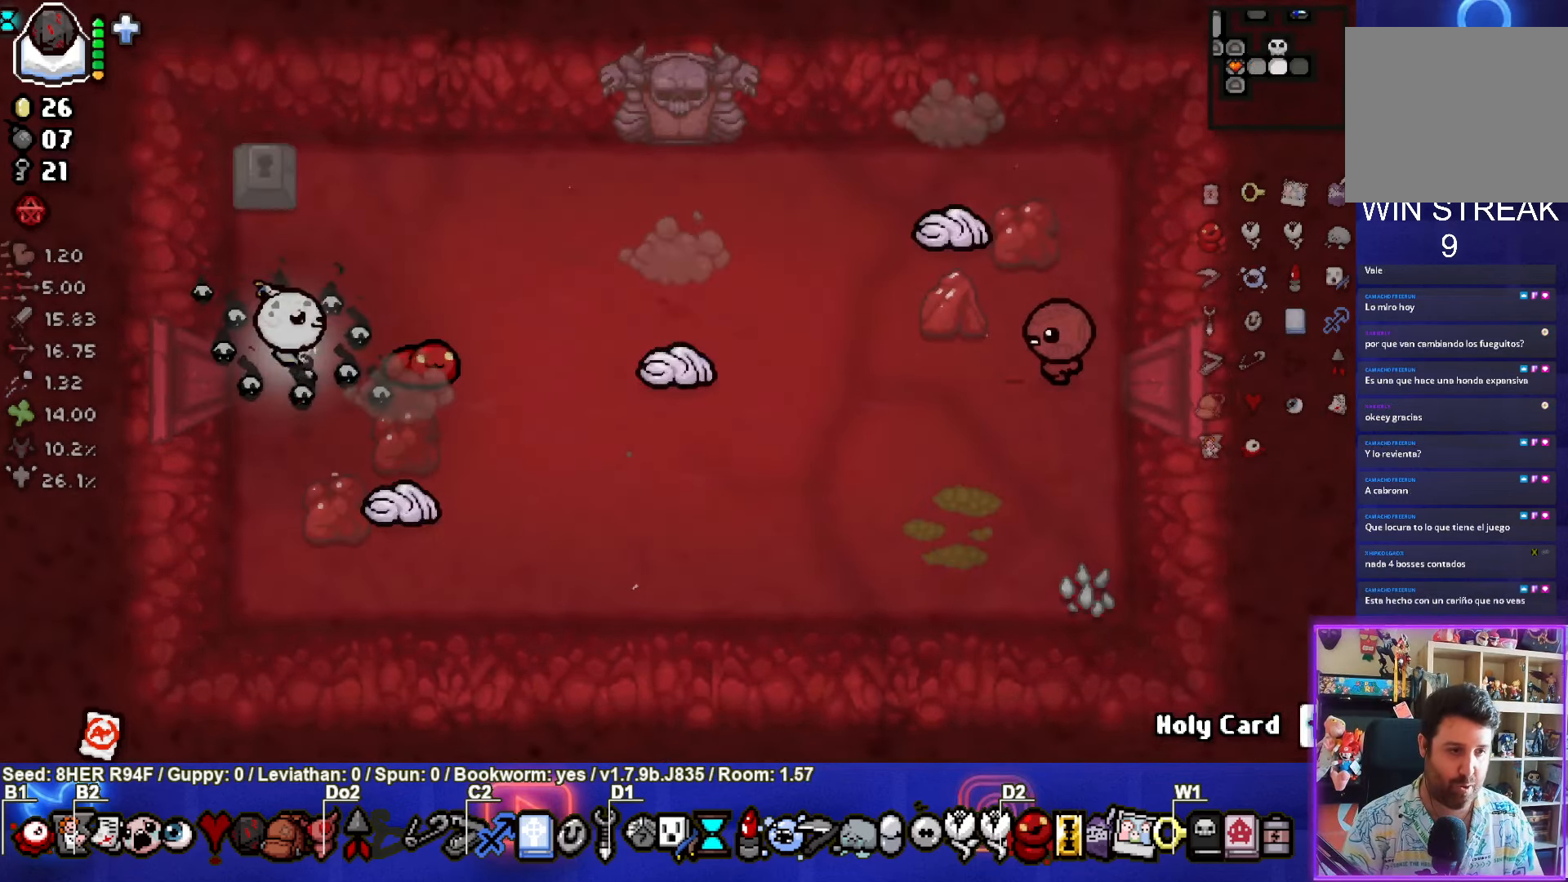
{"buttons": [], "left_stick": "up-right", "events": [[167, "CIRCLE", "down"], [183, "left_stick", "up-right"], [317, "CIRCLE", "up"]]}
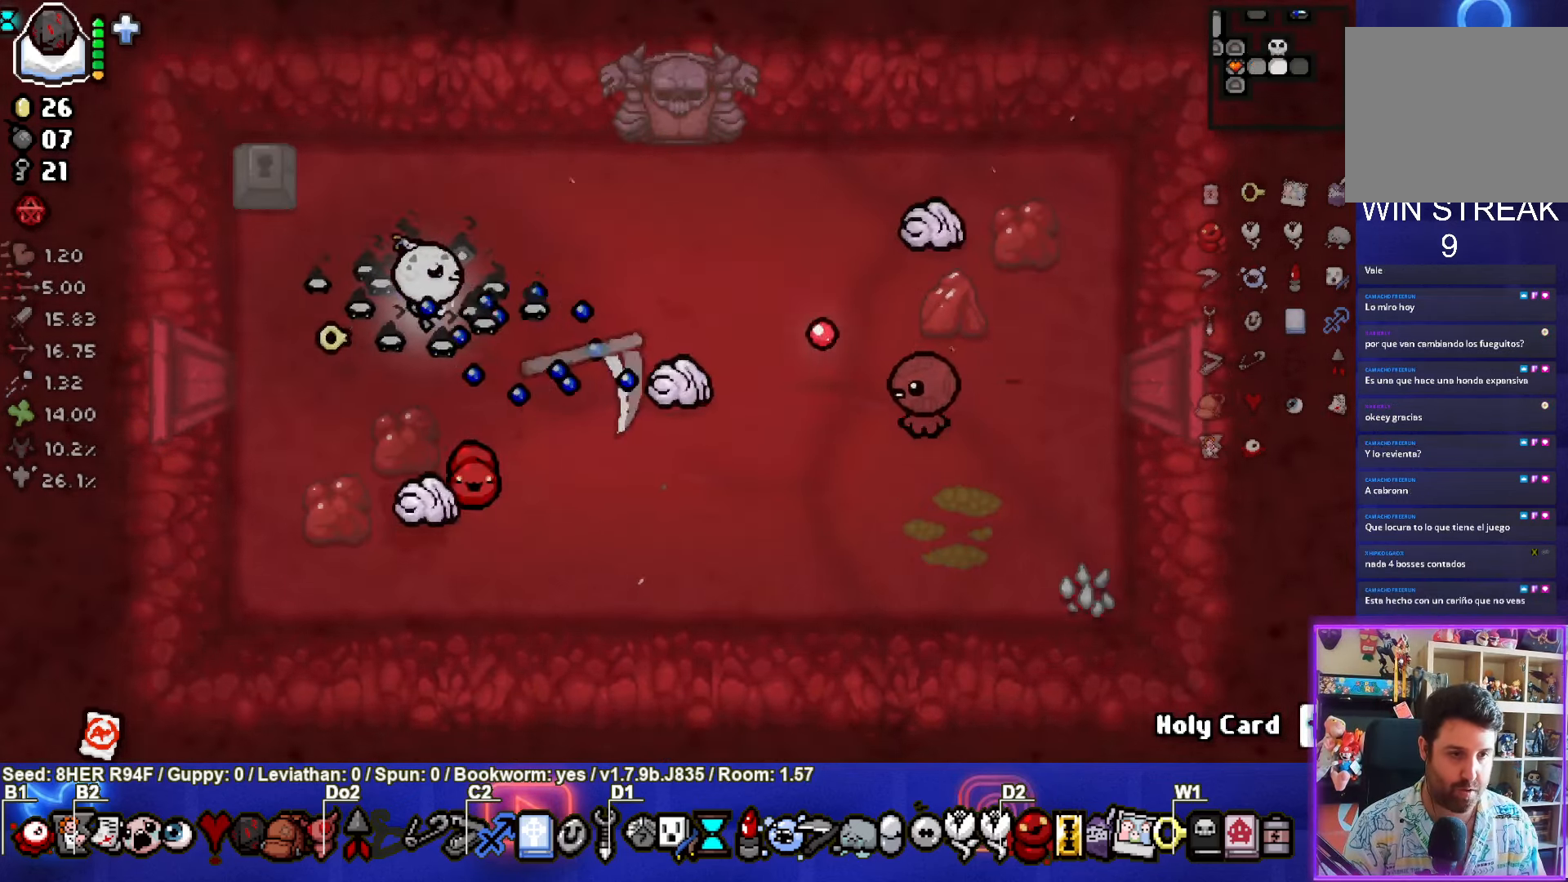
{"buttons": [], "left_stick": "center", "events": [[467, "left_stick", "center"]]}
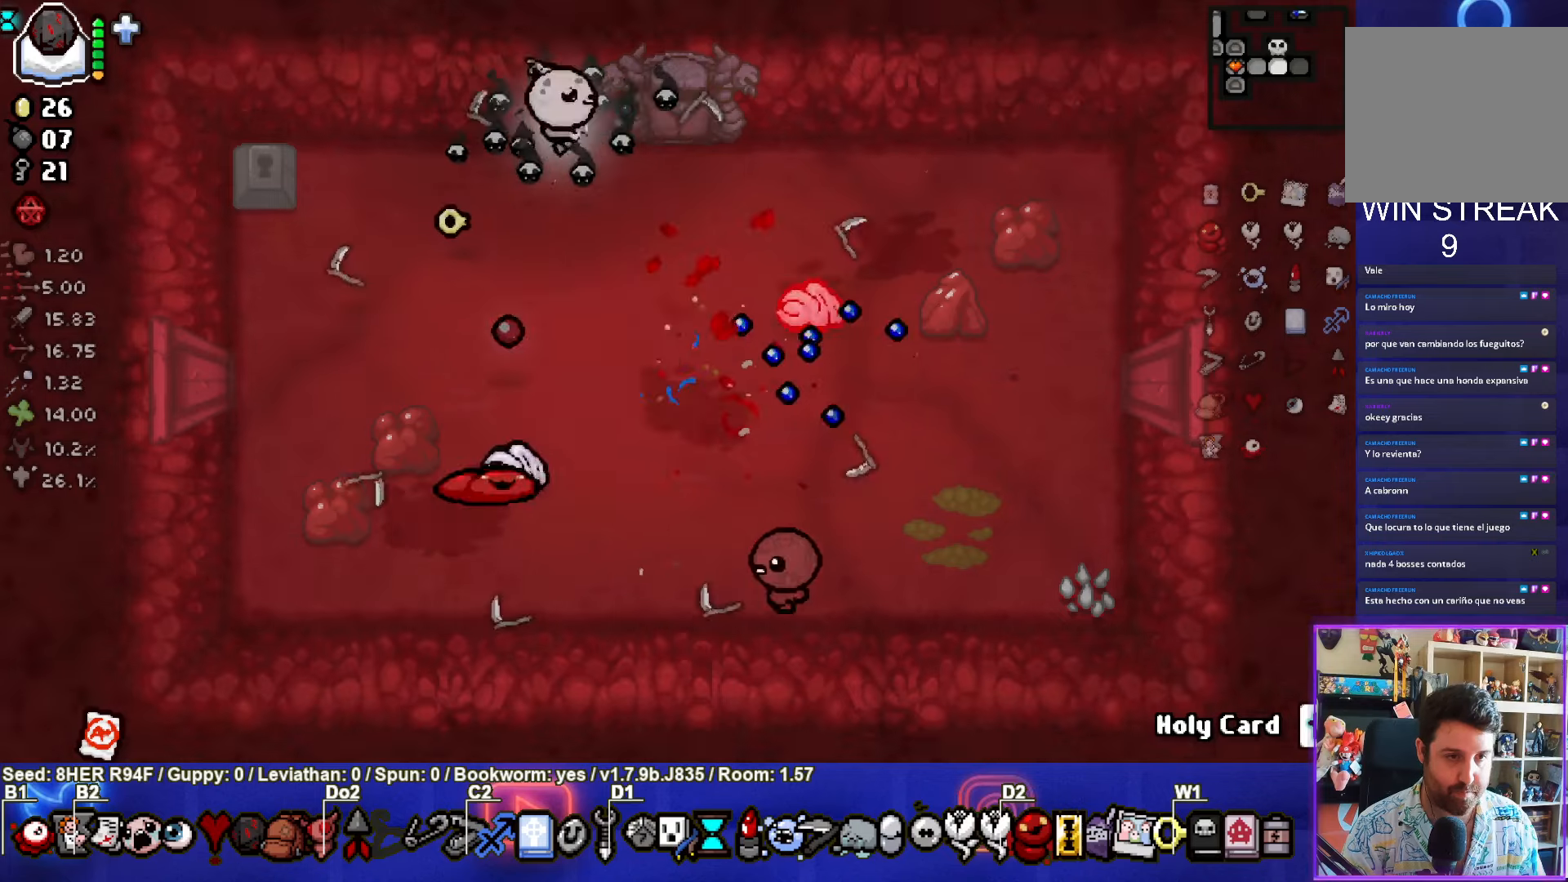
{"buttons": [], "left_stick": "down-left", "events": [[84, "left_stick", "down-left"], [267, "left_stick", "left"], [434, "left_stick", "down-left"]]}
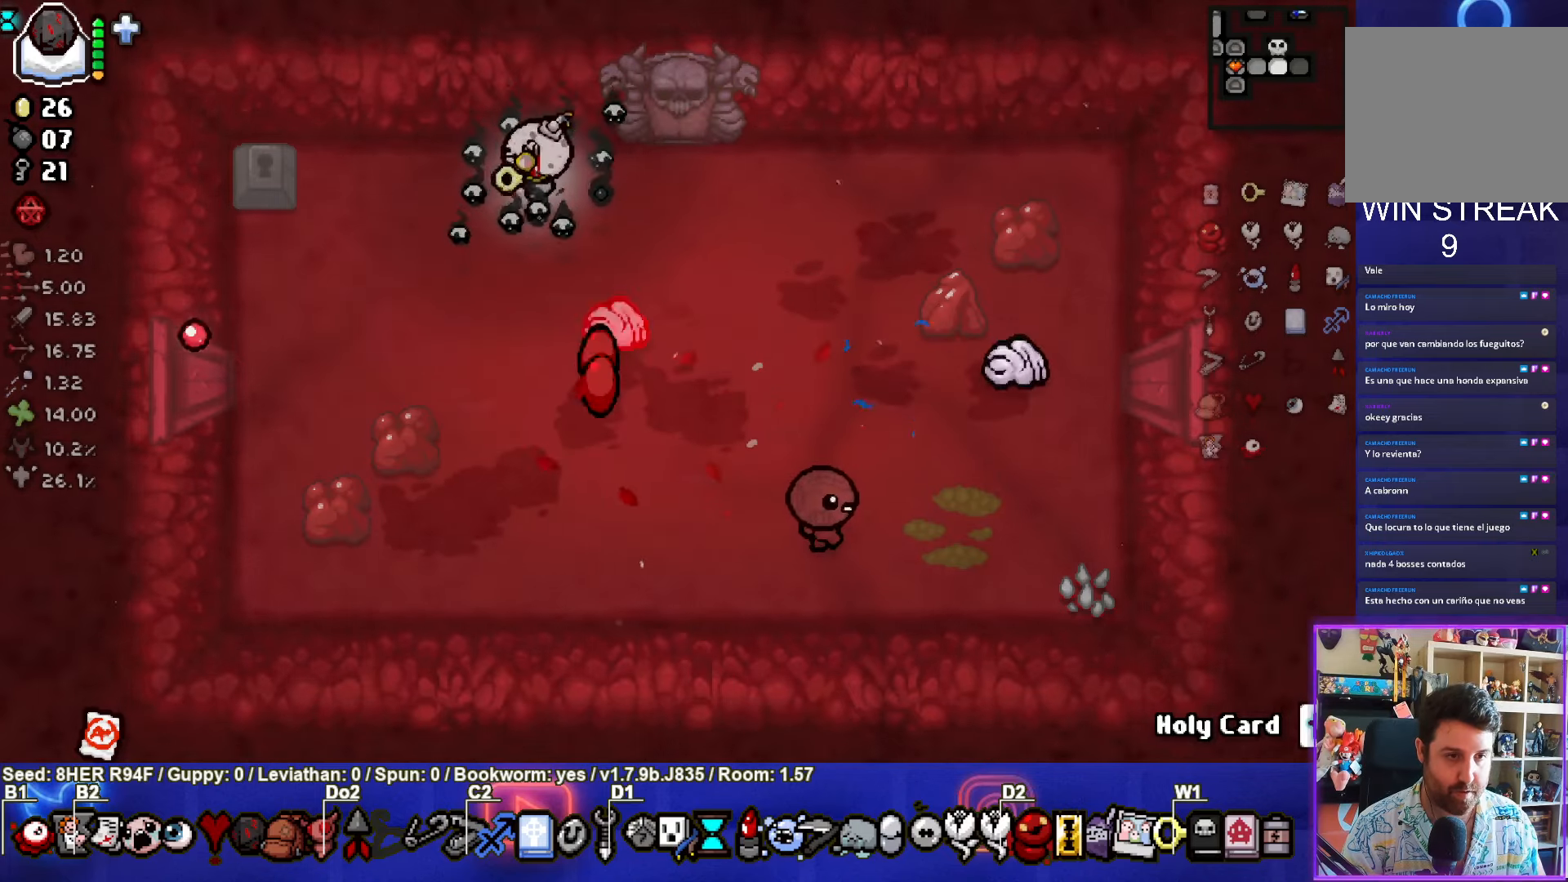
{"buttons": [], "left_stick": "down-right", "events": [[334, "left_stick", "down"], [500, "left_stick", "down-right"]]}
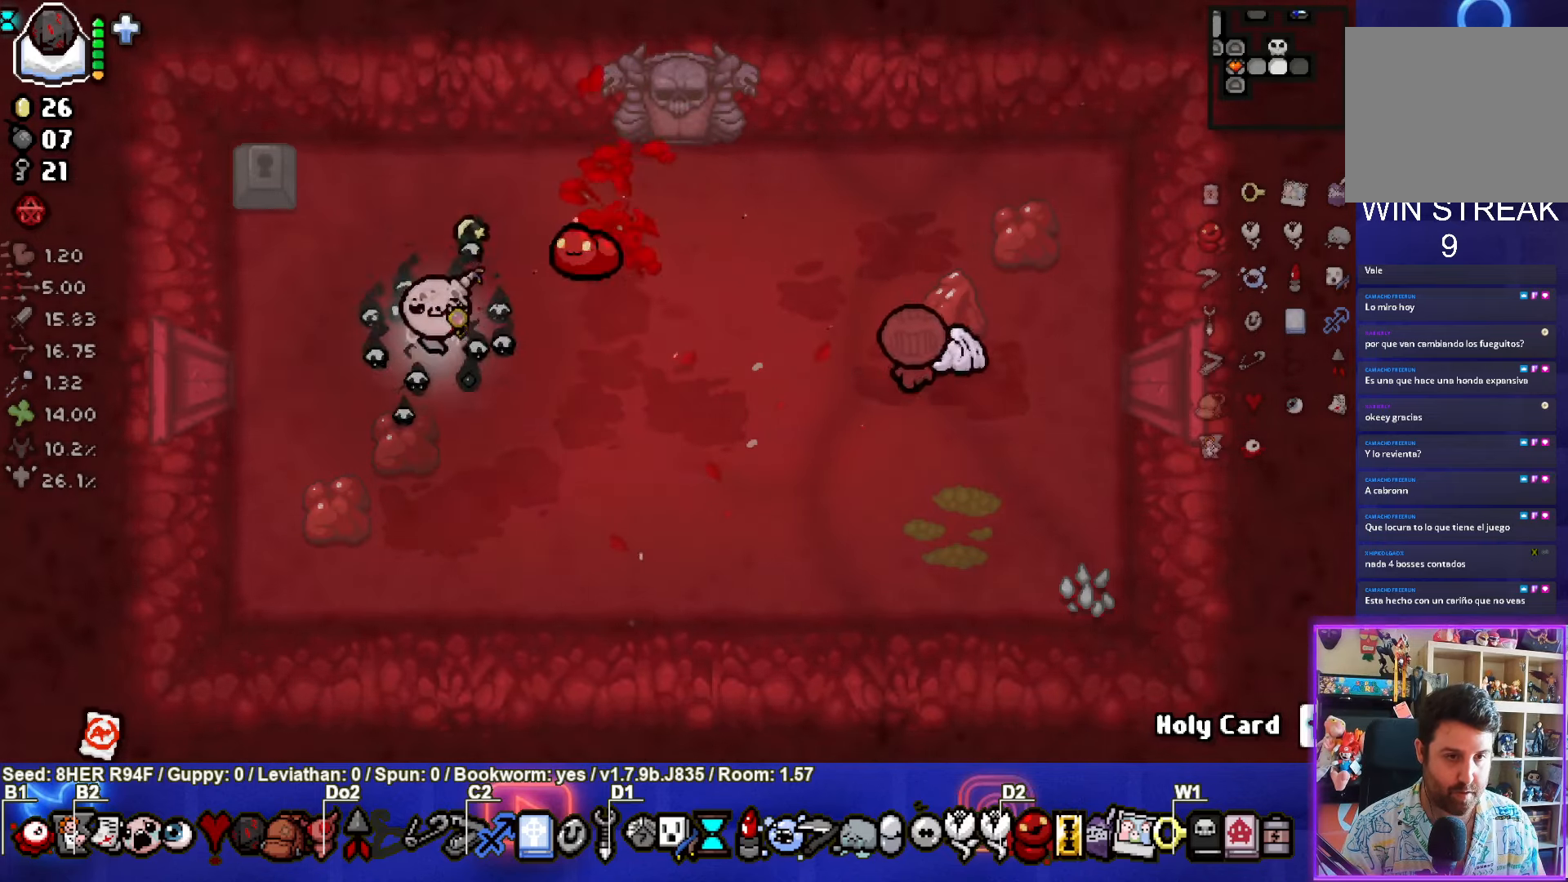
{"buttons": [], "left_stick": "down-right", "events": [[100, "left_stick", "center"], [350, "left_stick", "down-right"]]}
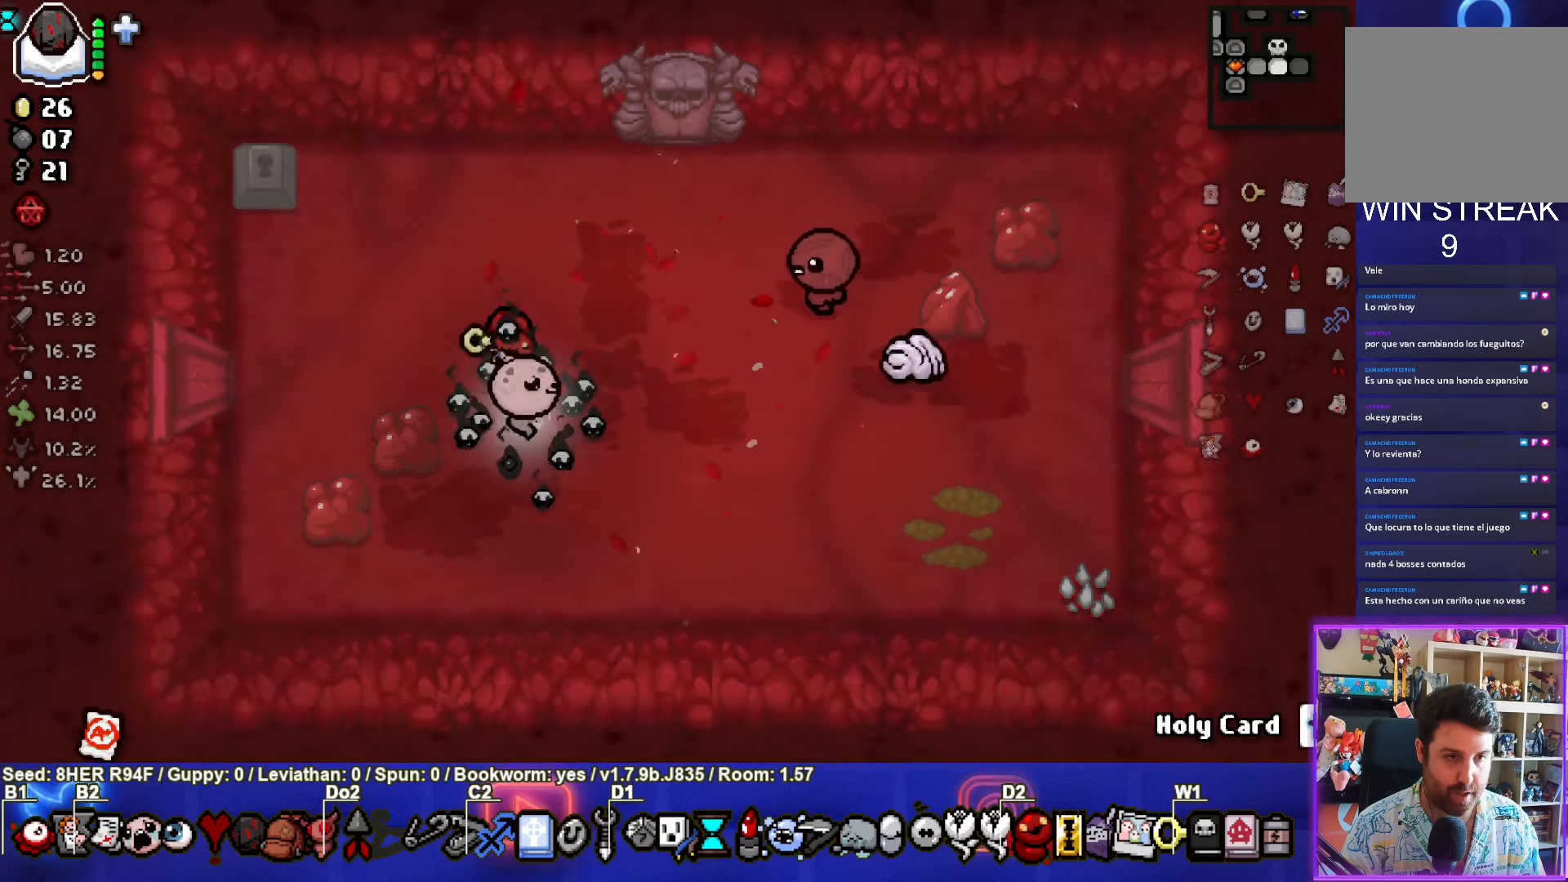
{"buttons": [], "left_stick": "center", "events": [[34, "left_stick", "up-right"], [200, "left_stick", "up-left"], [467, "left_stick", "center"]]}
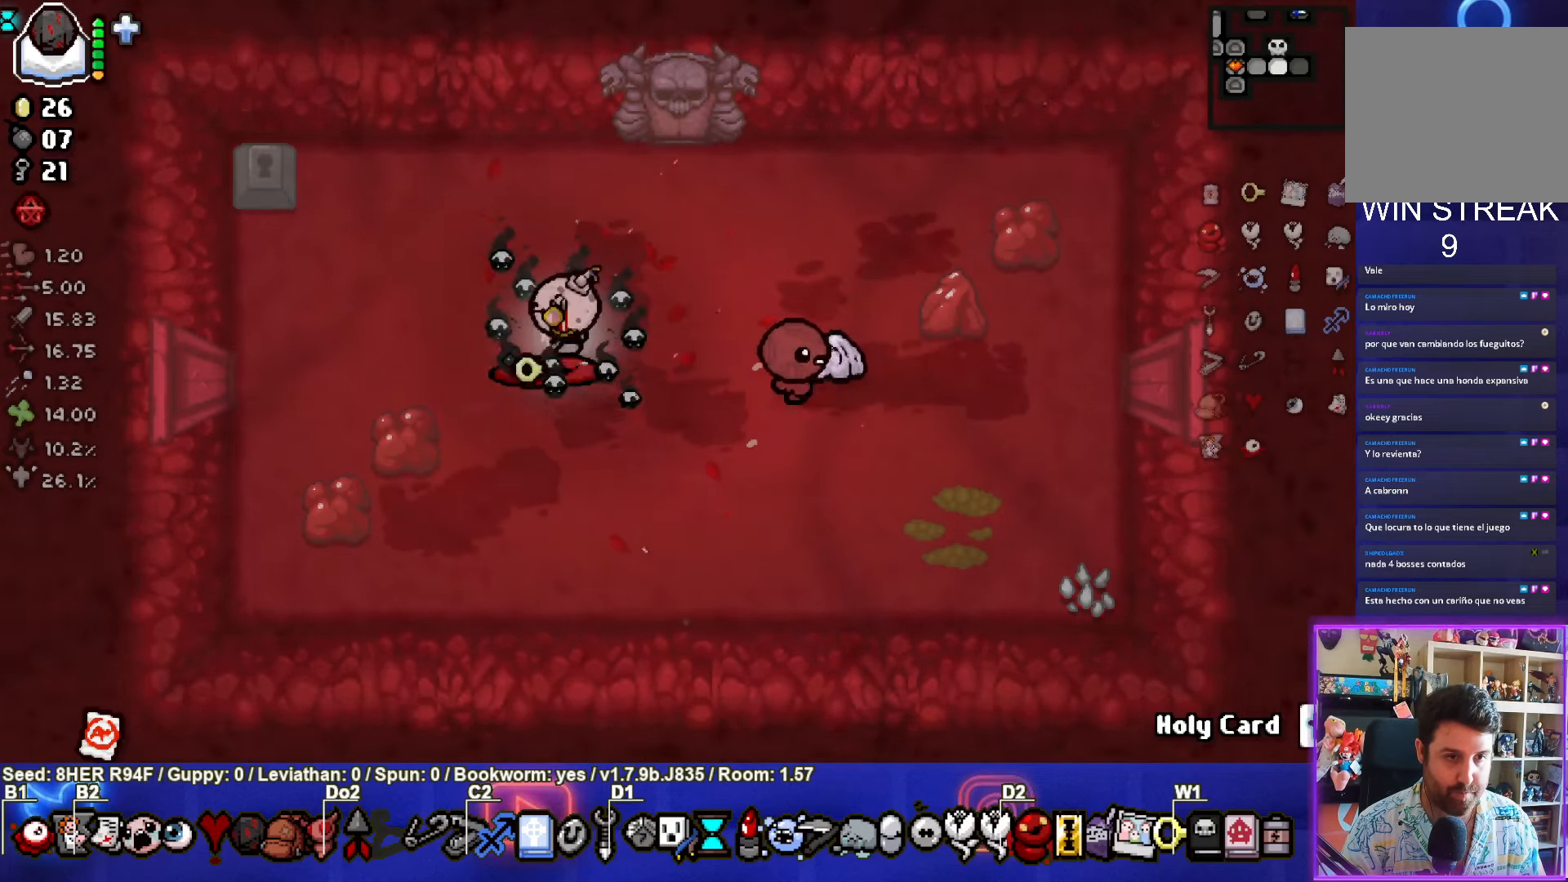
{"buttons": ["CIRCLE"], "left_stick": "down-left", "events": [[317, "CIRCLE", "down"], [417, "left_stick", "left"], [467, "left_stick", "down-left"]]}
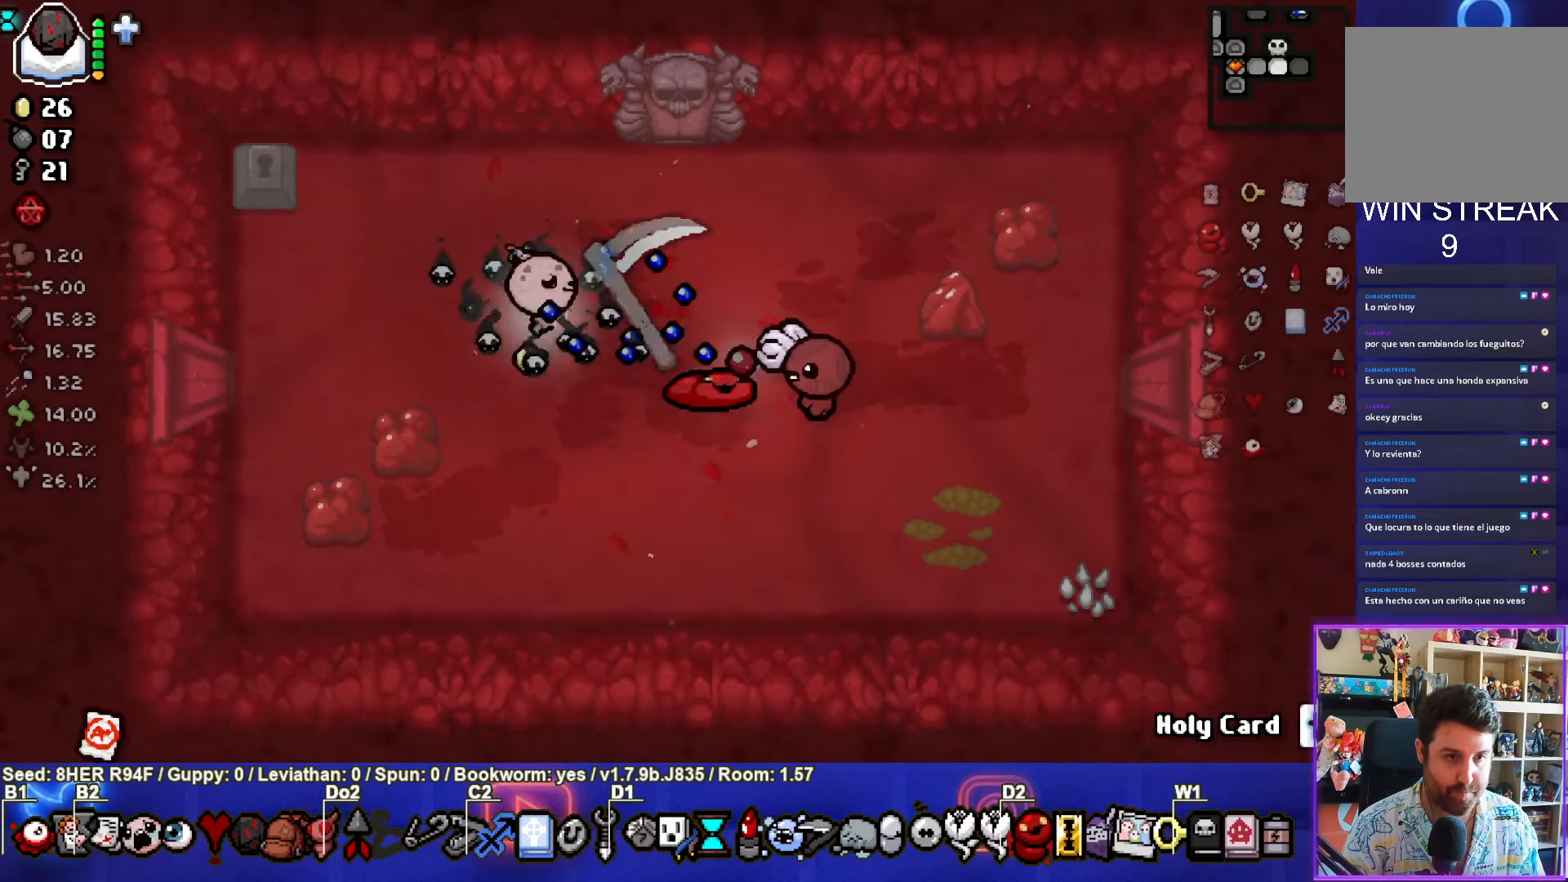
{"buttons": [], "left_stick": "down", "events": [[67, "CIRCLE", "up"], [417, "left_stick", "down"]]}
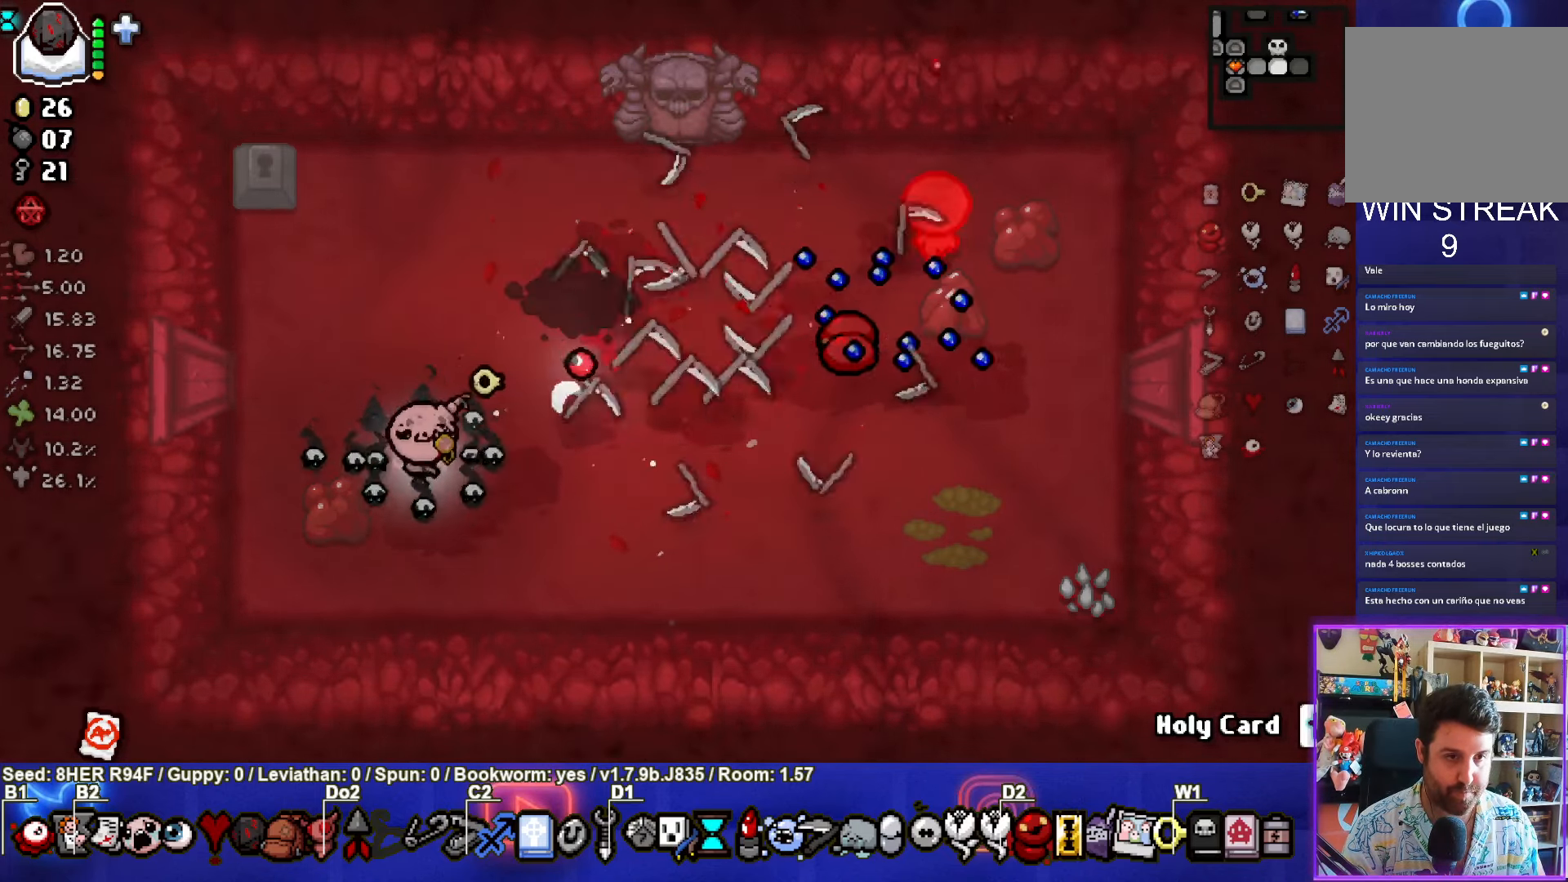
{"buttons": [], "left_stick": "up", "events": [[134, "left_stick", "down-right"], [300, "left_stick", "center"], [450, "left_stick", "up"]]}
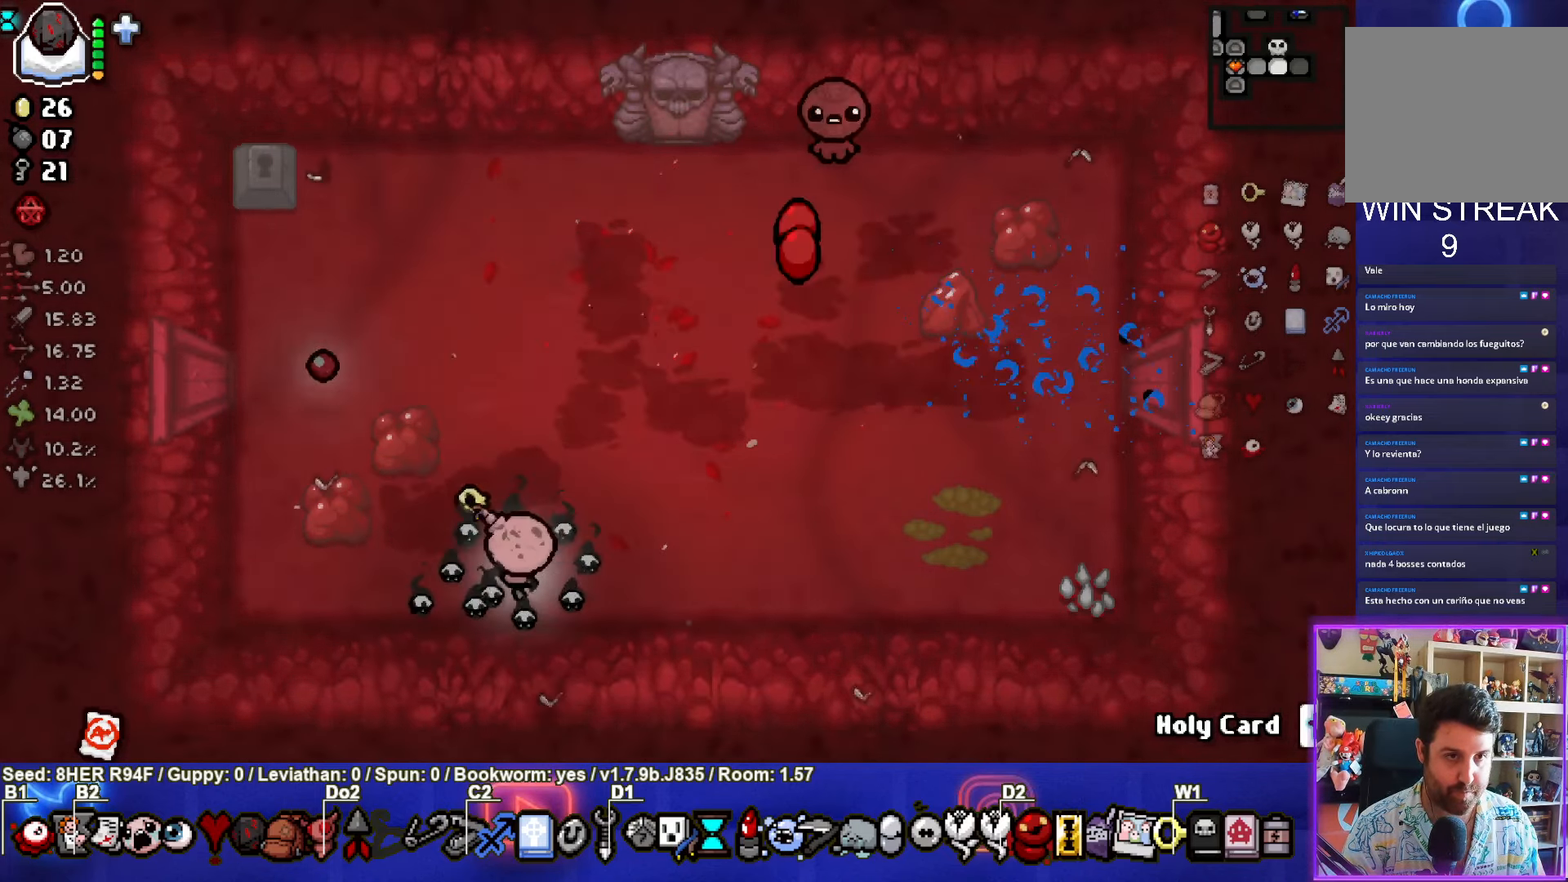
{"buttons": [], "left_stick": "down", "events": [[433, "left_stick", "down"]]}
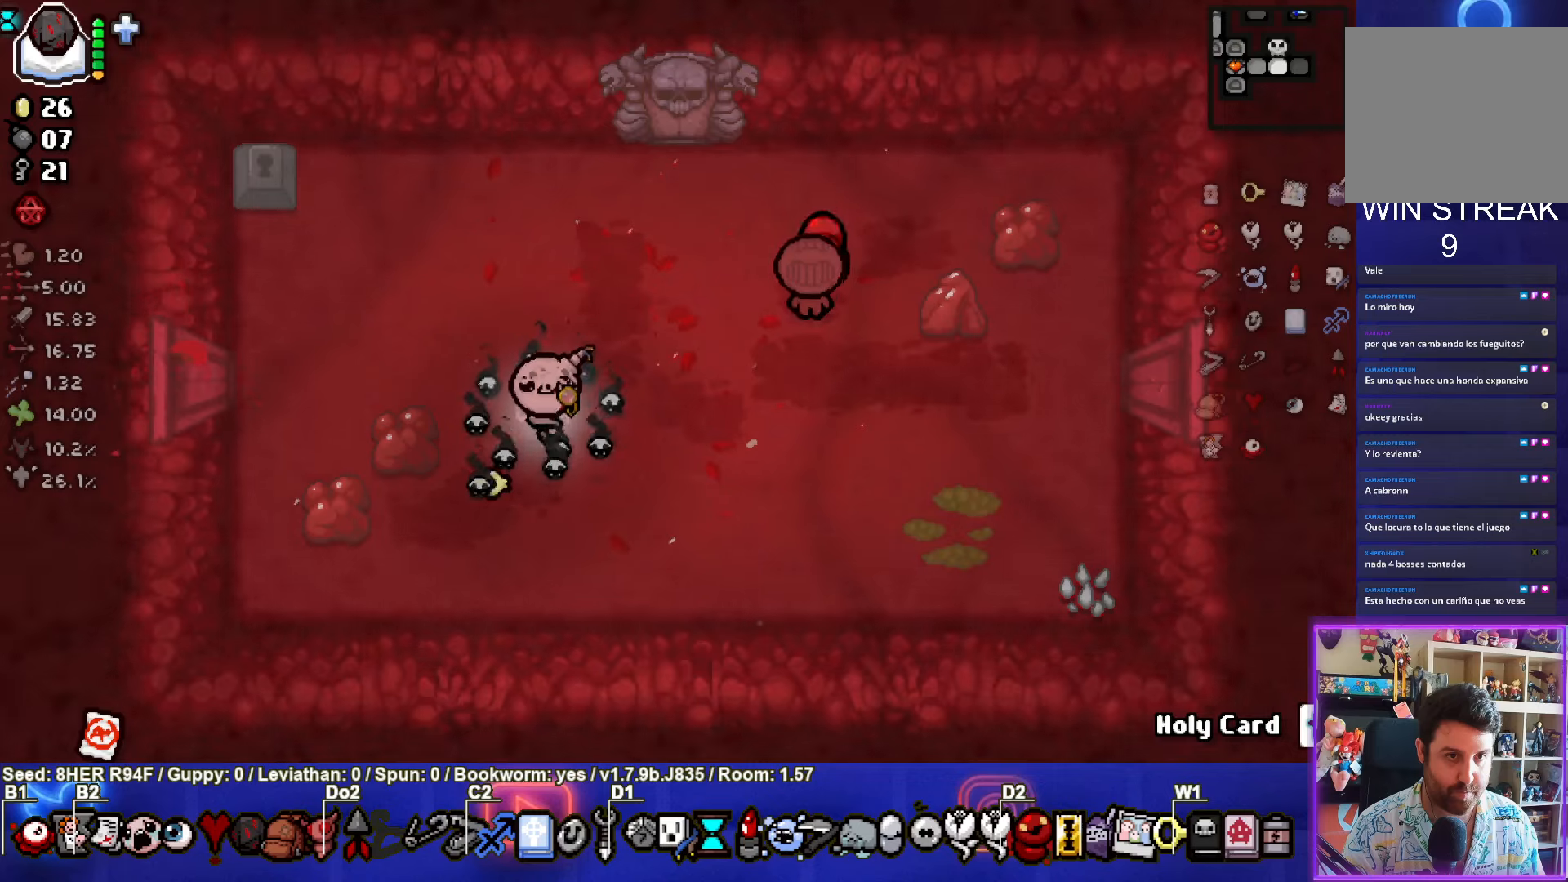
{"buttons": [], "left_stick": "center", "events": [[216, "left_stick", "up"], [466, "left_stick", "center"]]}
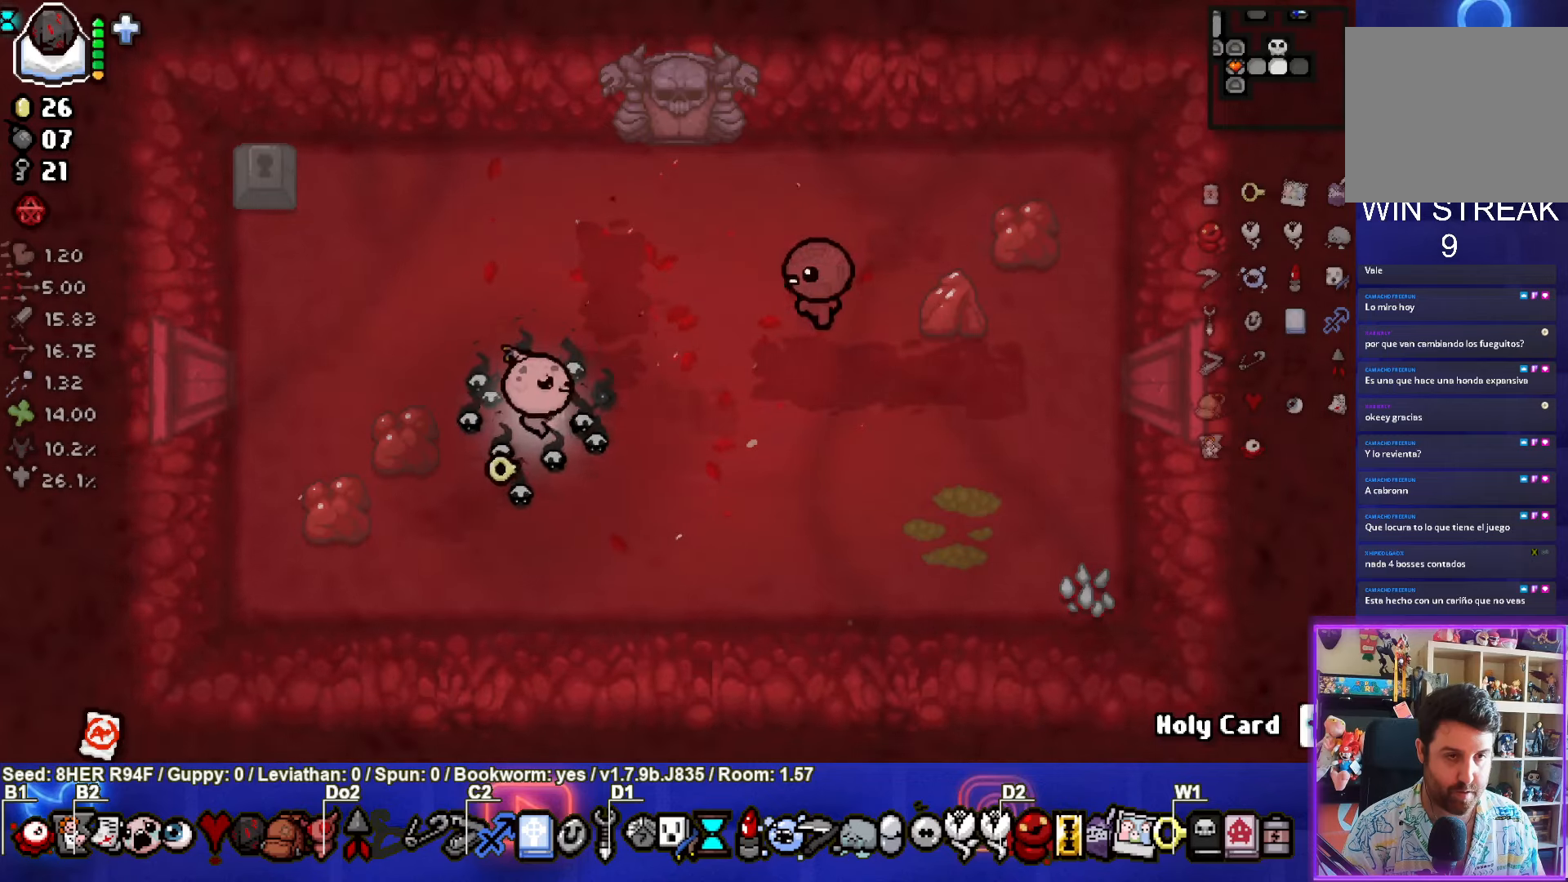
{"buttons": [], "left_stick": "center", "events": []}
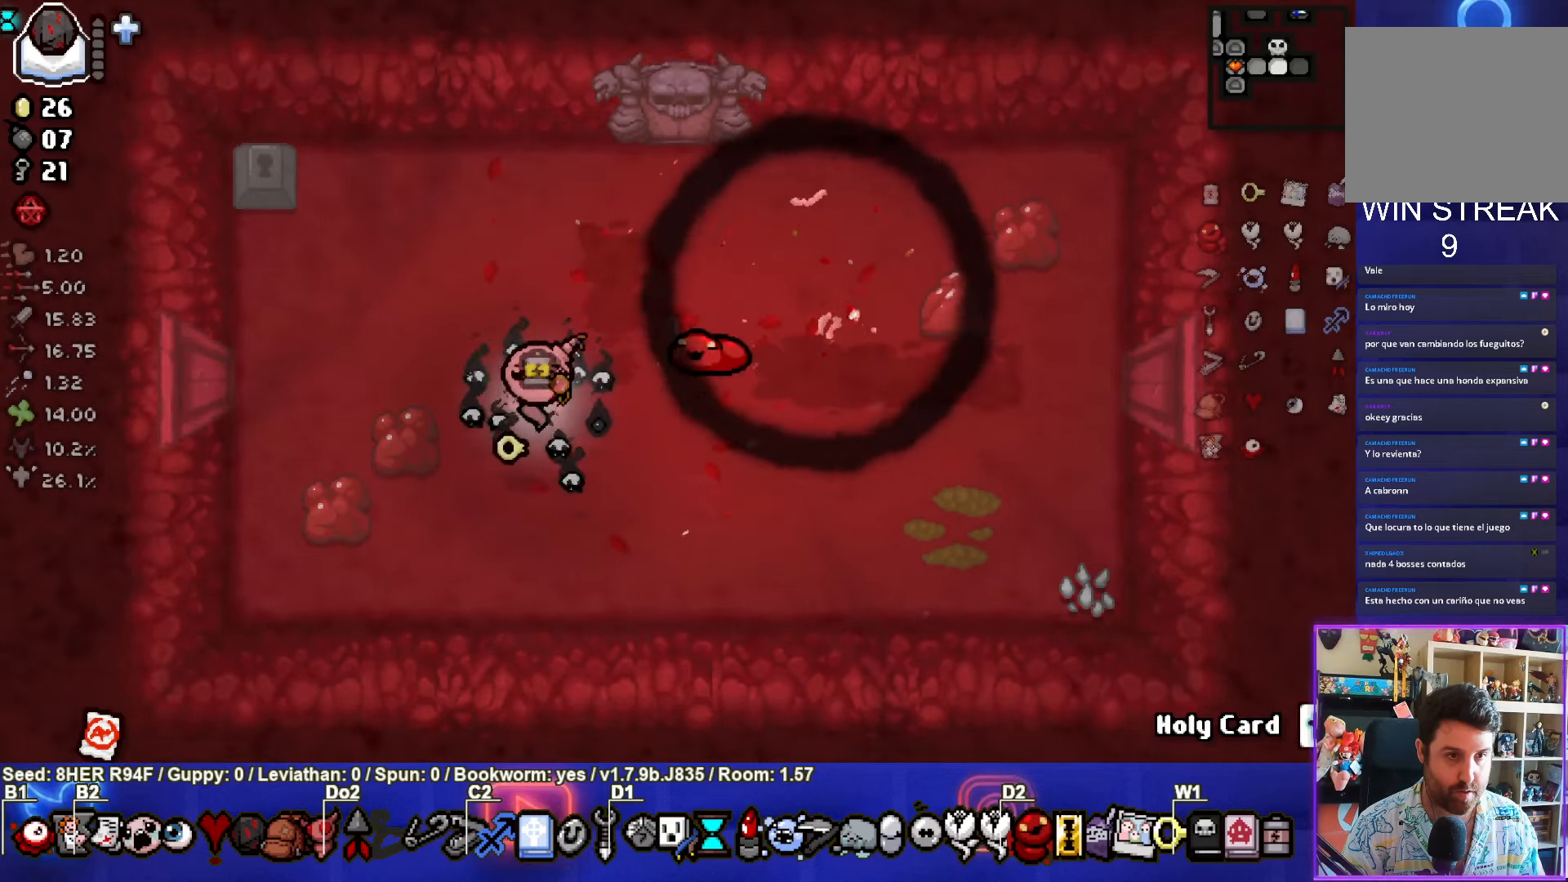
{"buttons": [], "left_stick": "up-right", "events": [[500, "left_stick", "up-right"]]}
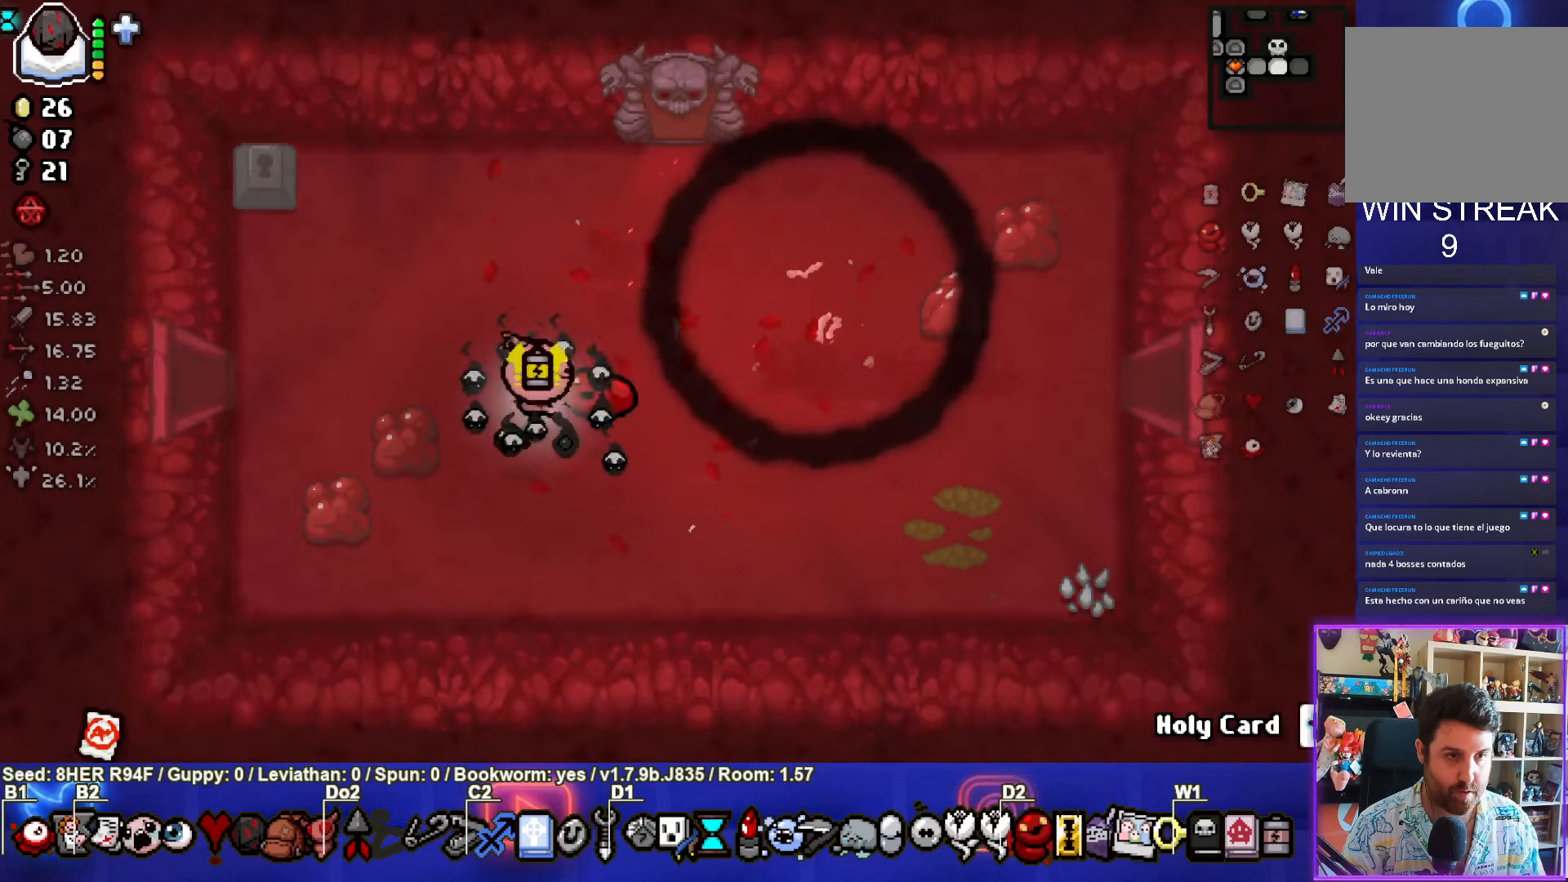
{"buttons": [], "left_stick": "up", "events": [[400, "left_stick", "up"]]}
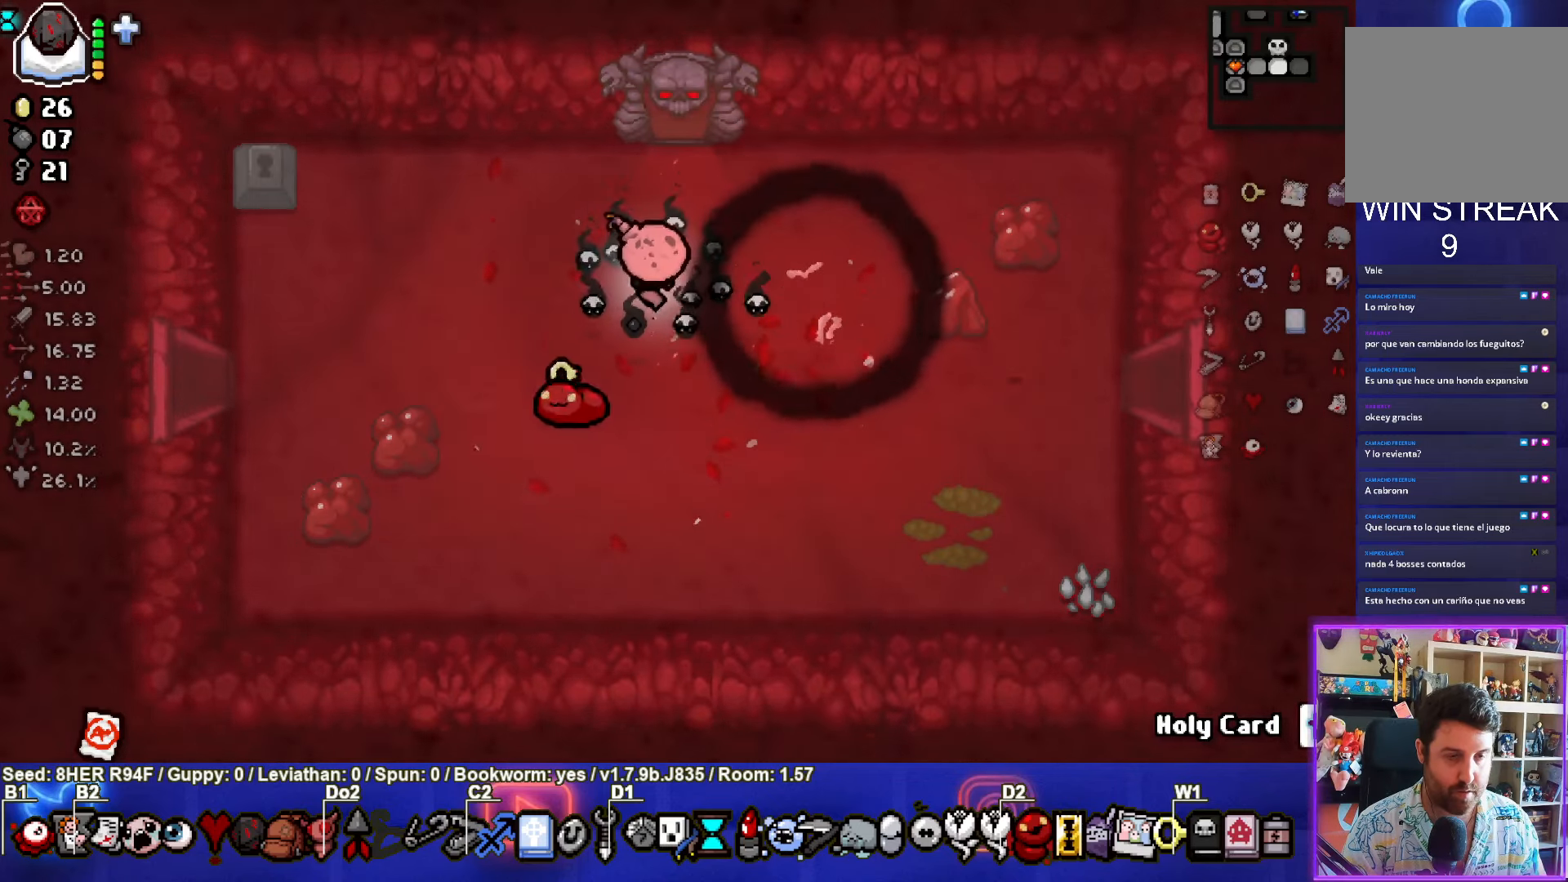
{"buttons": [], "left_stick": "up", "events": []}
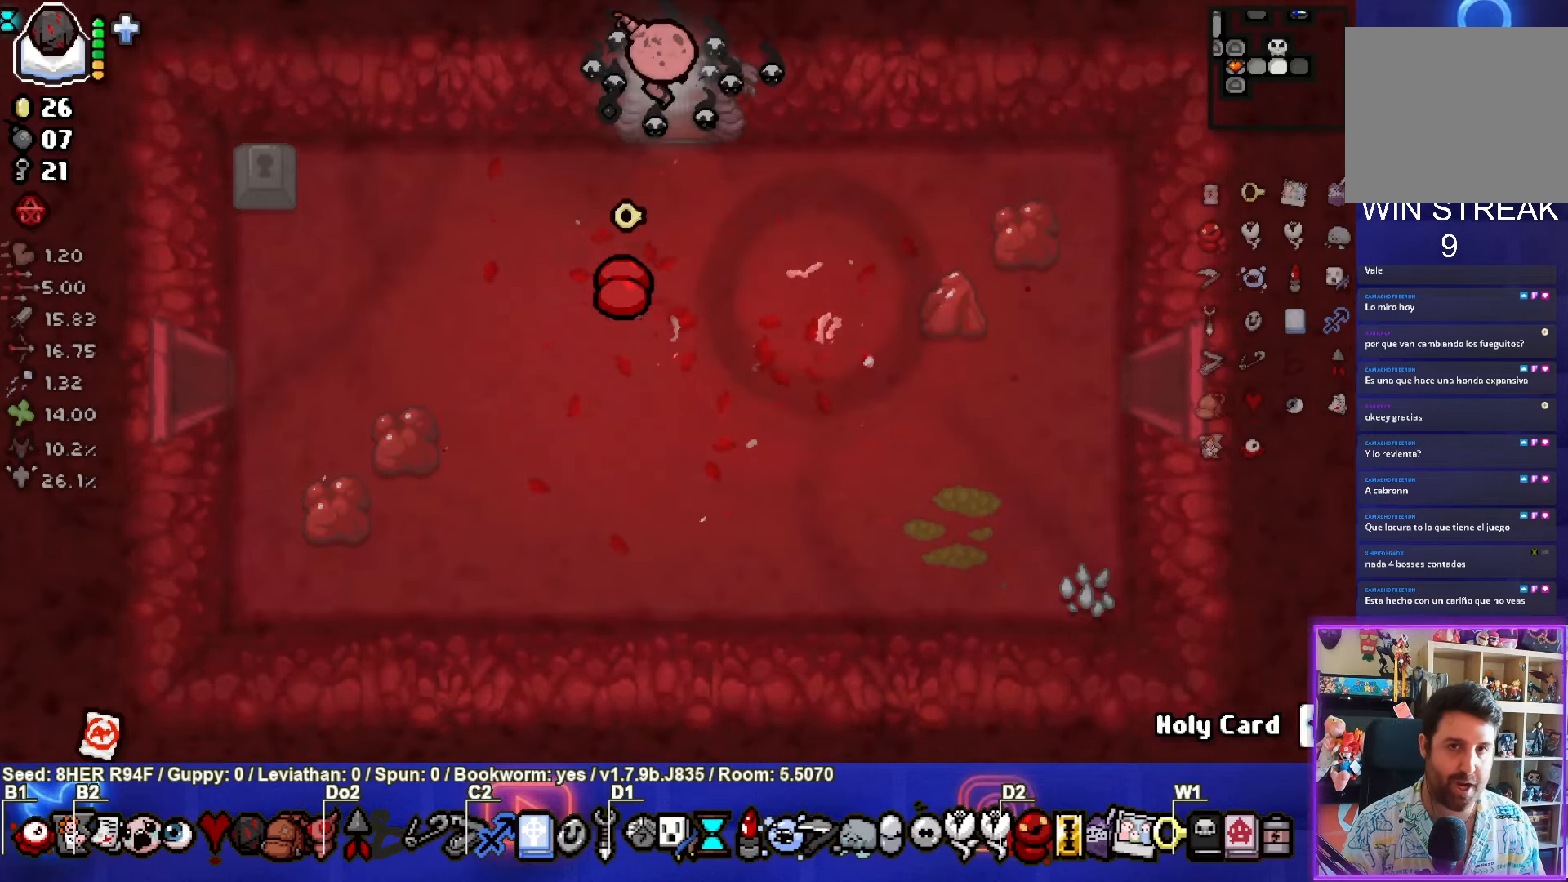
{"buttons": [], "left_stick": "center", "events": [[50, "left_stick", "center"], [416, "CROSS", "down"], [500, "CROSS", "up"]]}
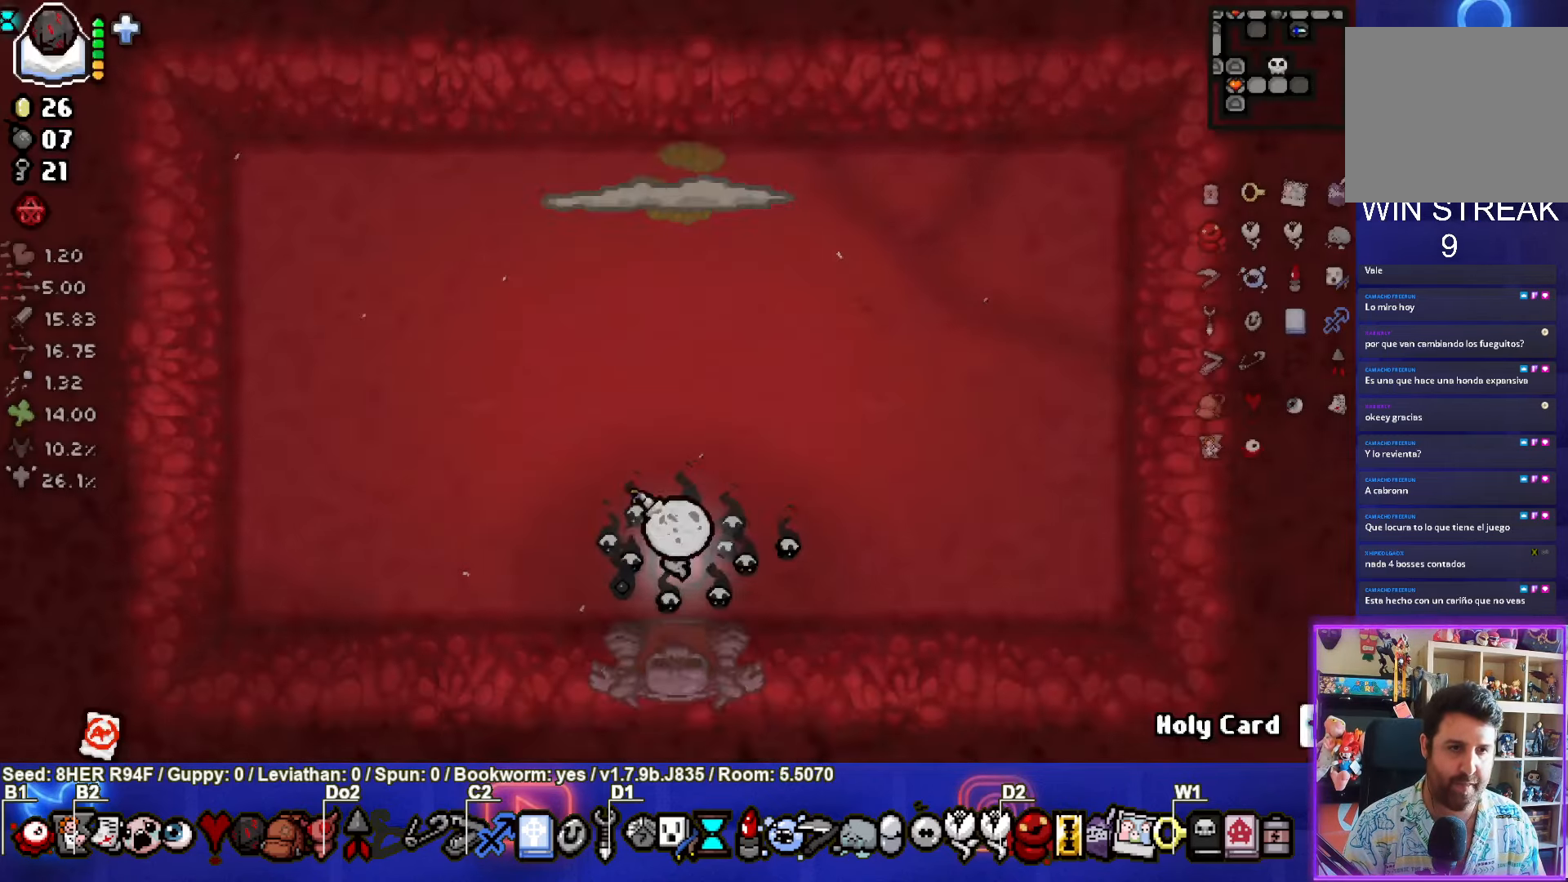
{"buttons": ["TRIANGLE"], "left_stick": "up", "events": [[116, "TRIANGLE", "down"], [233, "left_stick", "up"]]}
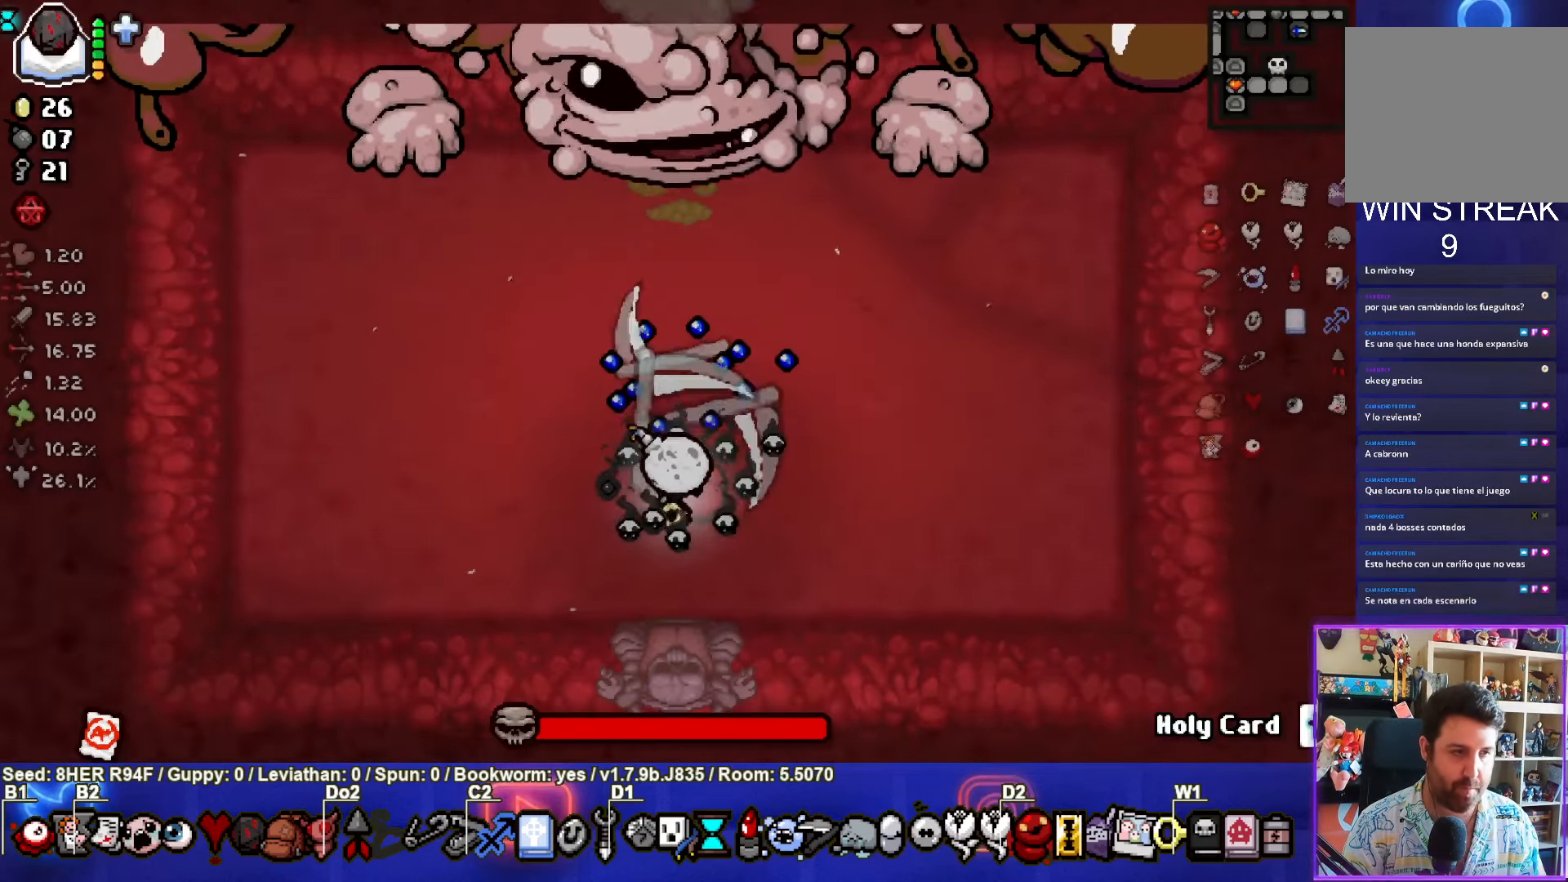
{"buttons": ["TRIANGLE"], "left_stick": "center", "events": [[116, "left_stick", "center"]]}
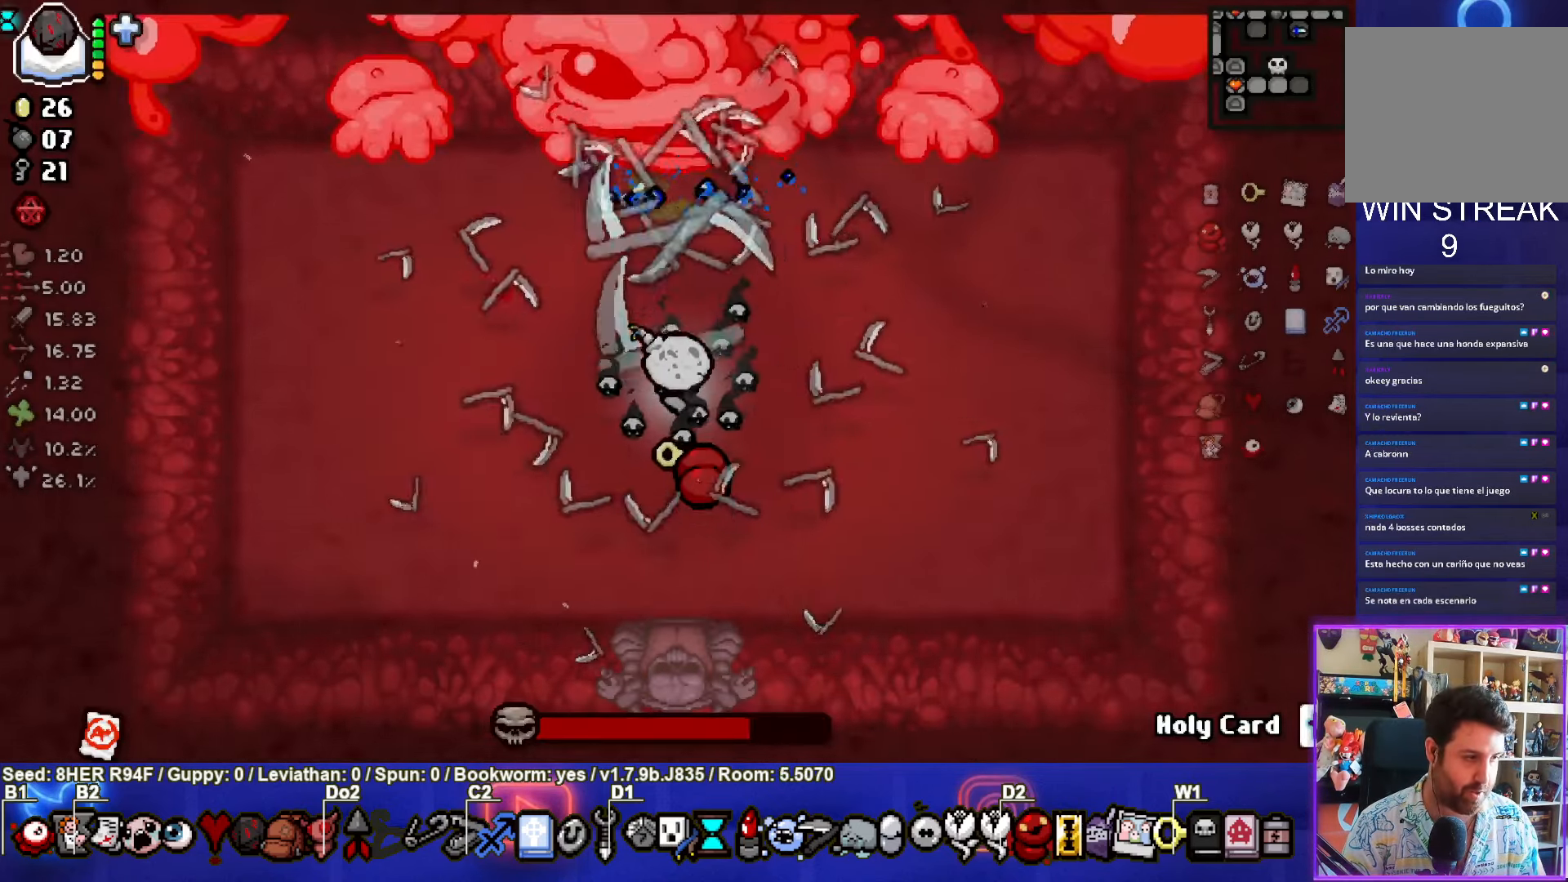
{"buttons": ["TRIANGLE"], "left_stick": "center", "events": []}
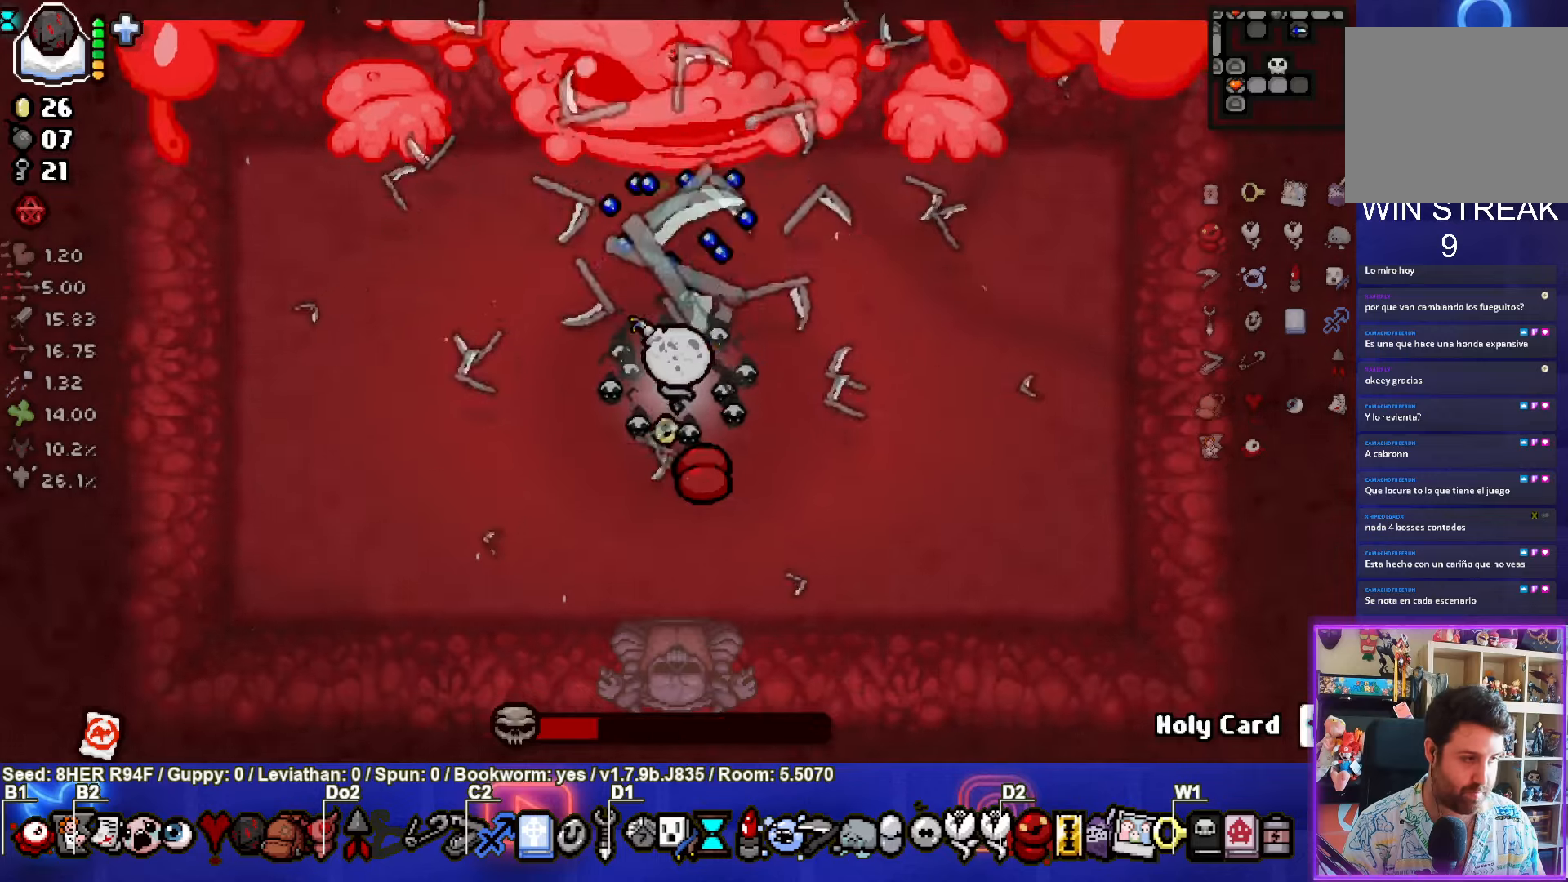
{"buttons": ["TRIANGLE"], "left_stick": "center", "events": []}
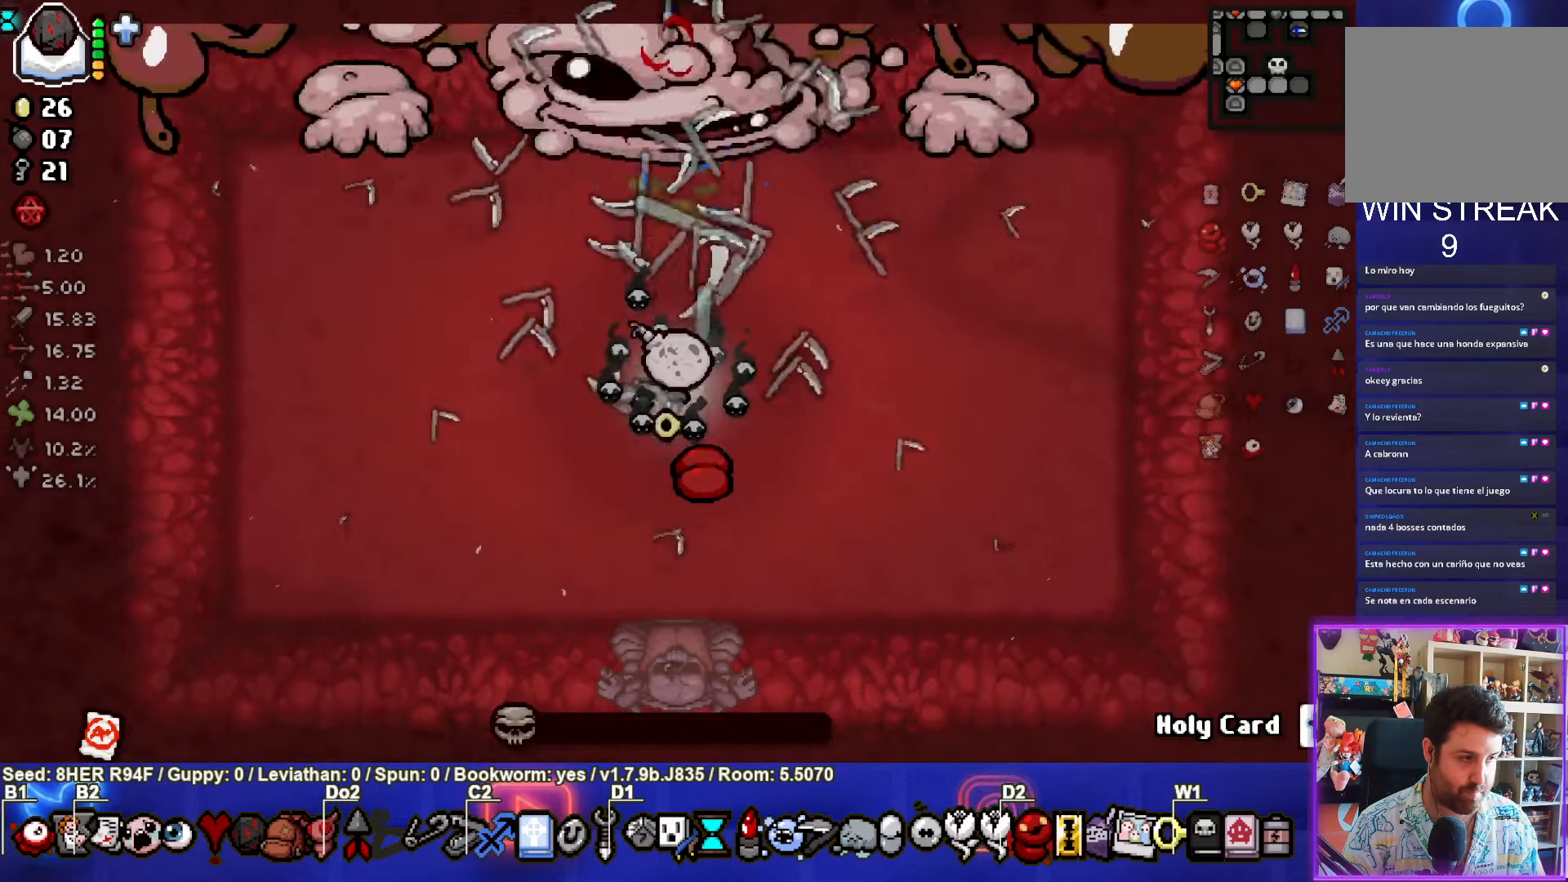
{"buttons": [], "left_stick": "down-left", "events": [[283, "left_stick", "down-left"], [417, "TRIANGLE", "up"]]}
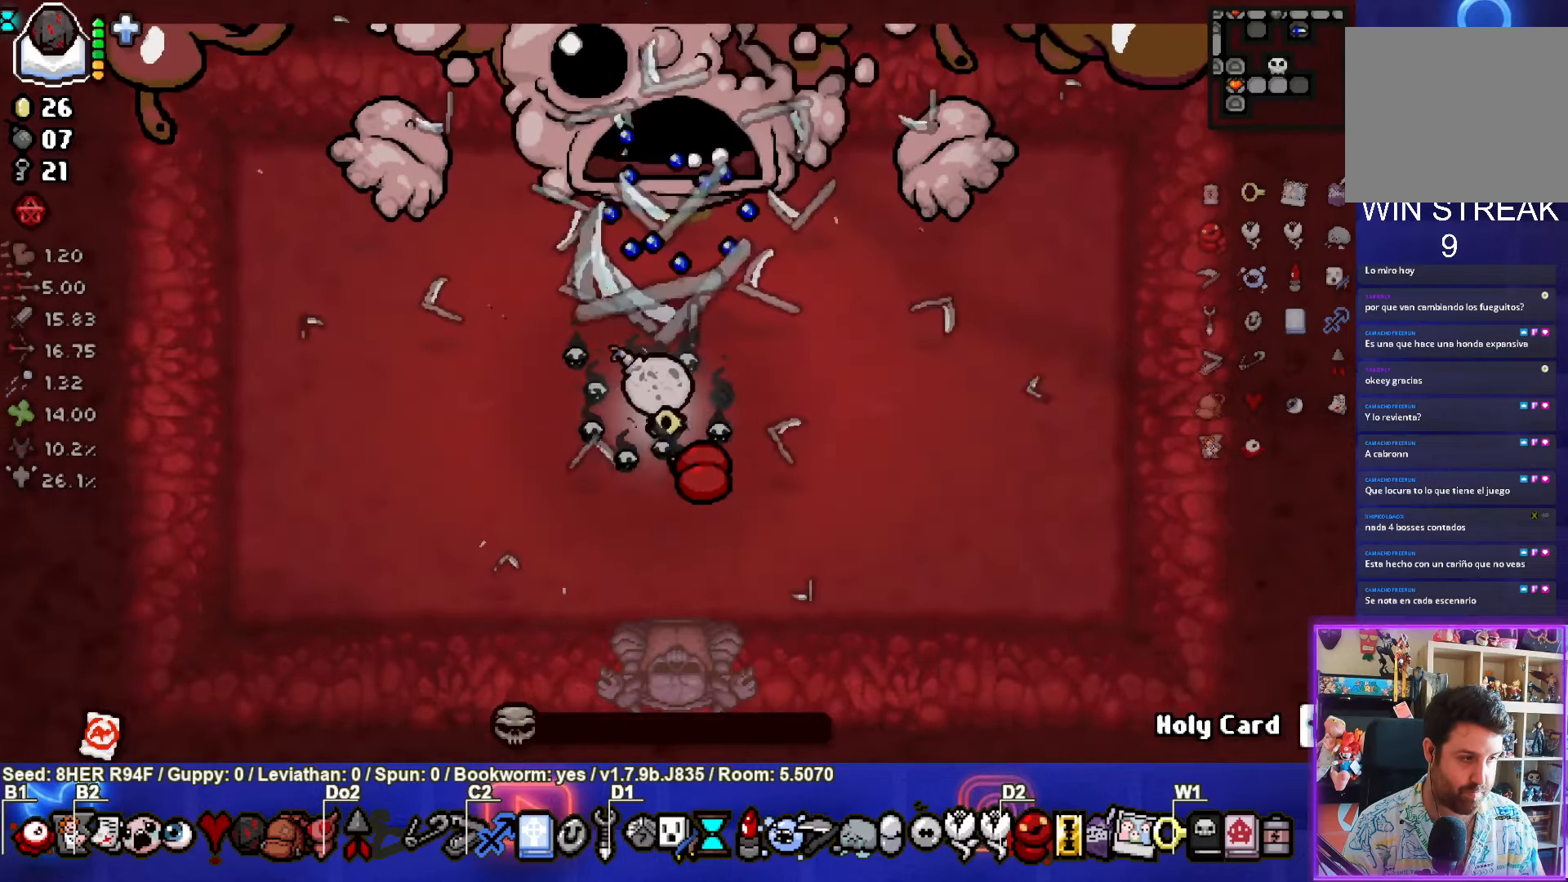
{"buttons": [], "left_stick": "left", "events": [[167, "left_stick", "center"], [350, "left_stick", "left"]]}
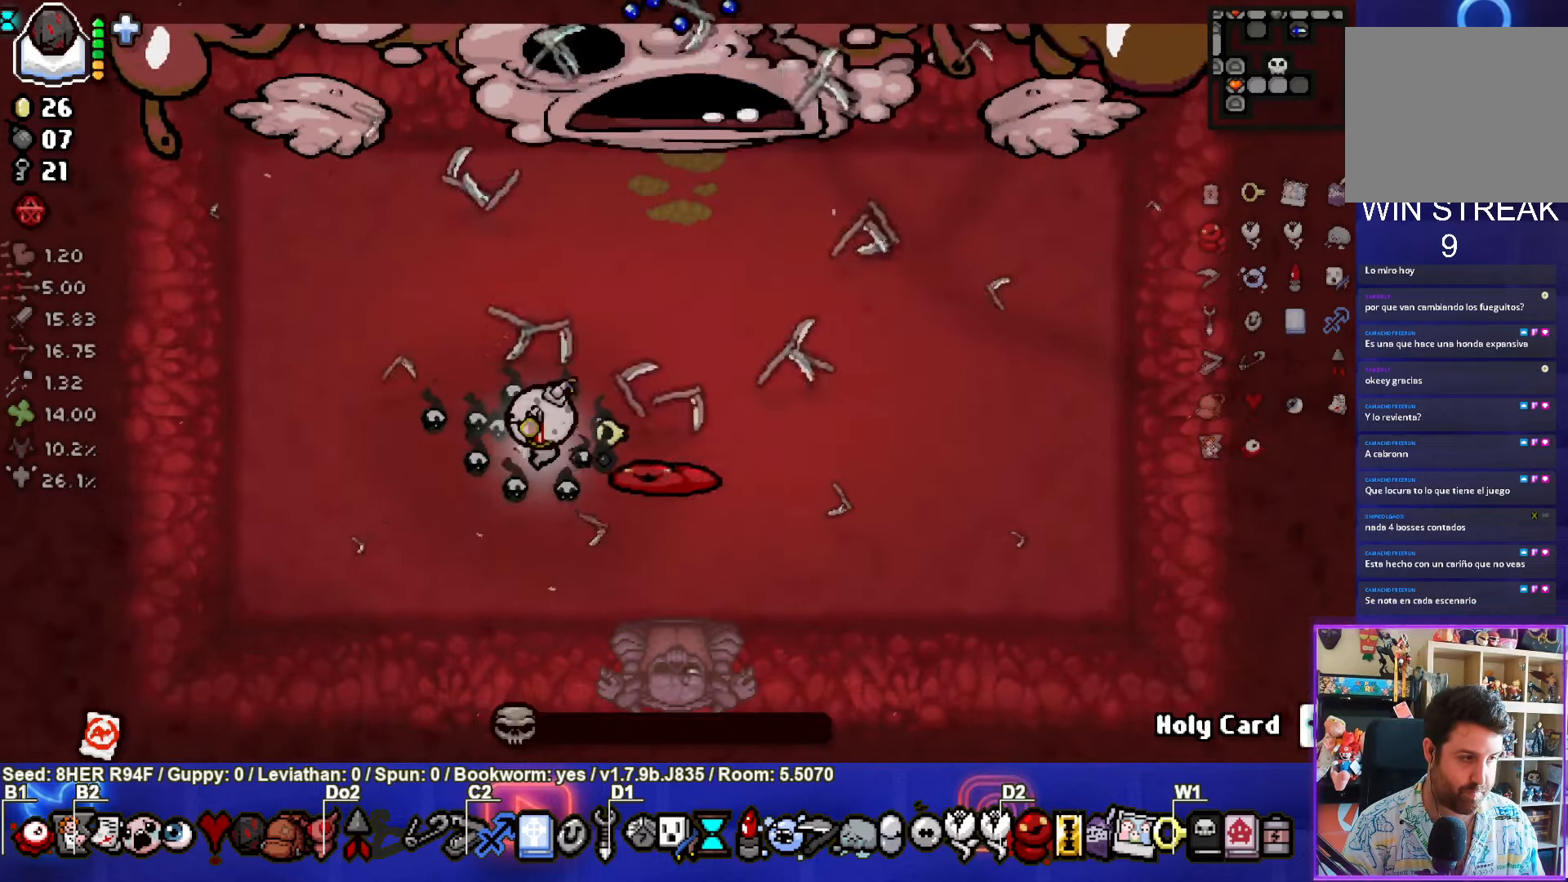
{"buttons": [], "left_stick": "center", "events": [[83, "left_stick", "center"]]}
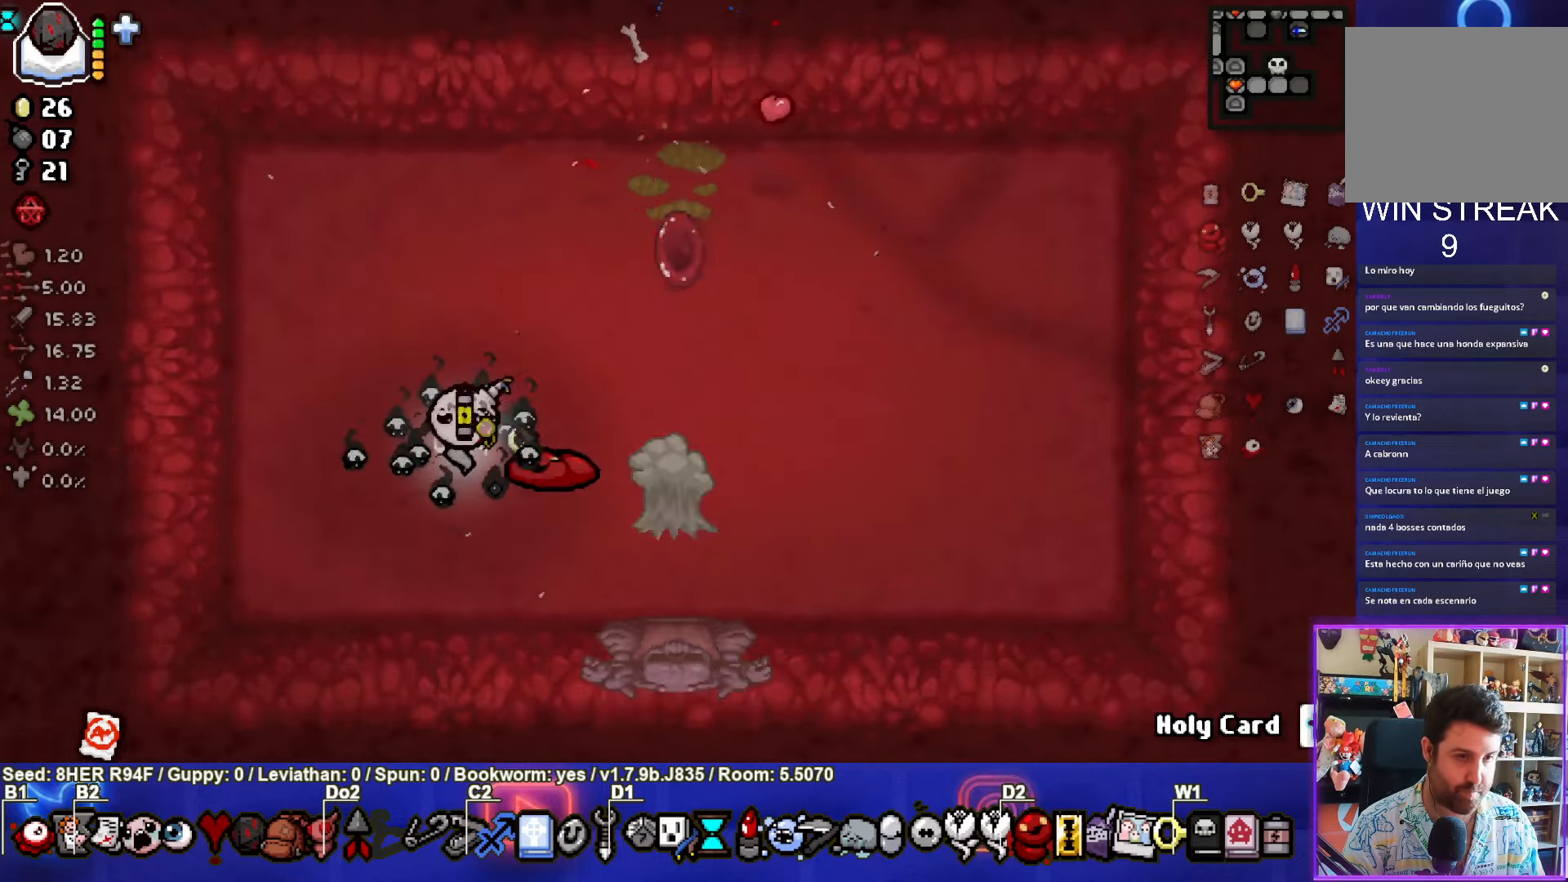
{"buttons": [], "left_stick": "down-right", "events": [[50, "left_stick", "up-right"], [367, "left_stick", "right"], [483, "left_stick", "down-right"]]}
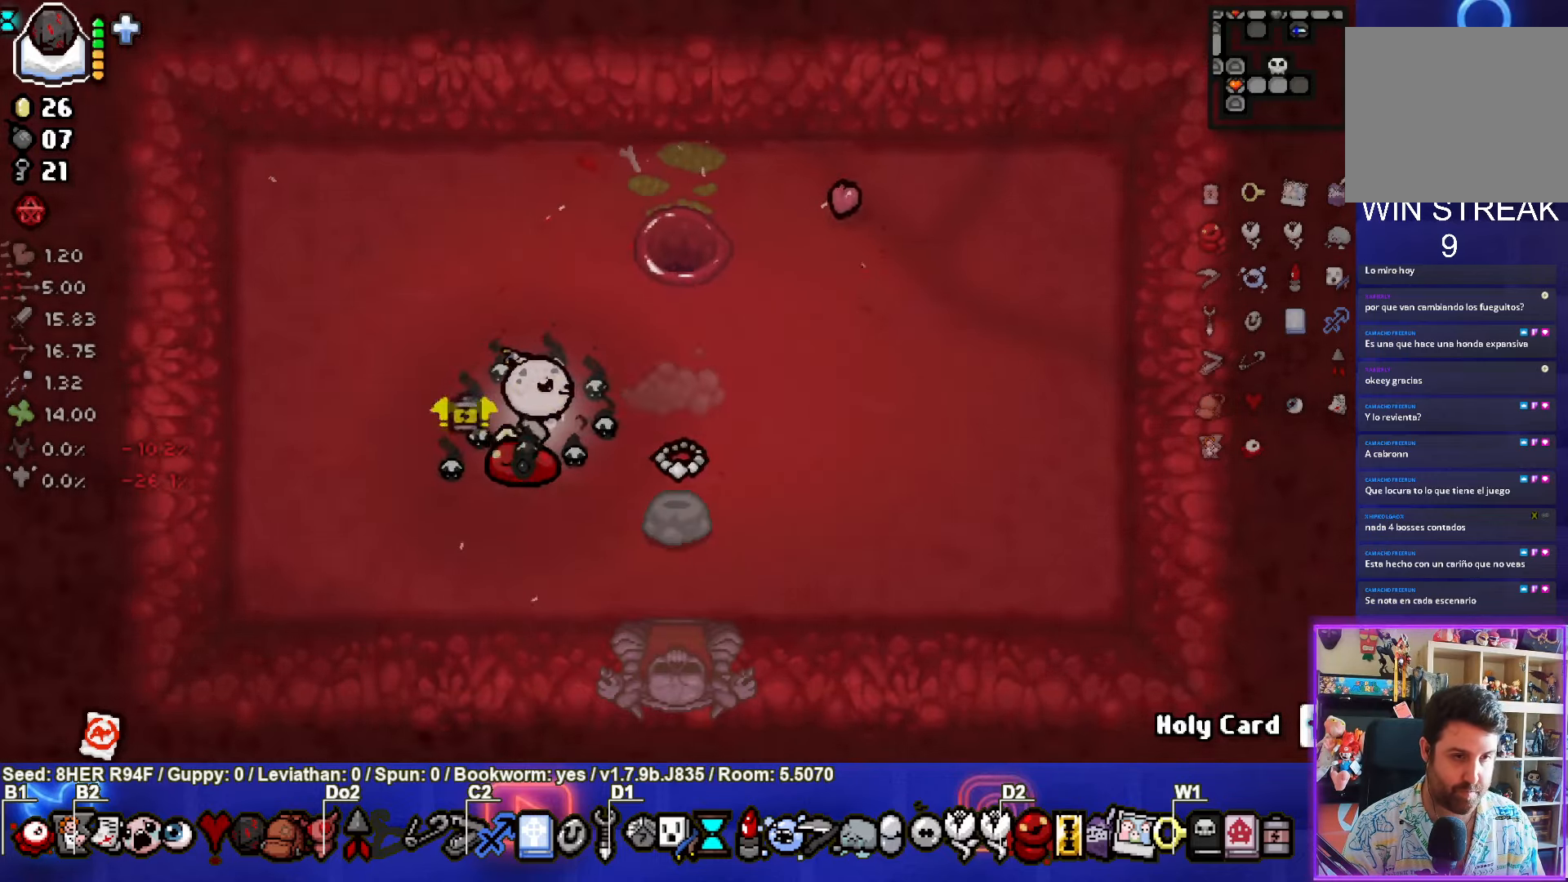
{"buttons": [], "left_stick": "up", "events": [[233, "left_stick", "center"], [383, "left_stick", "up"]]}
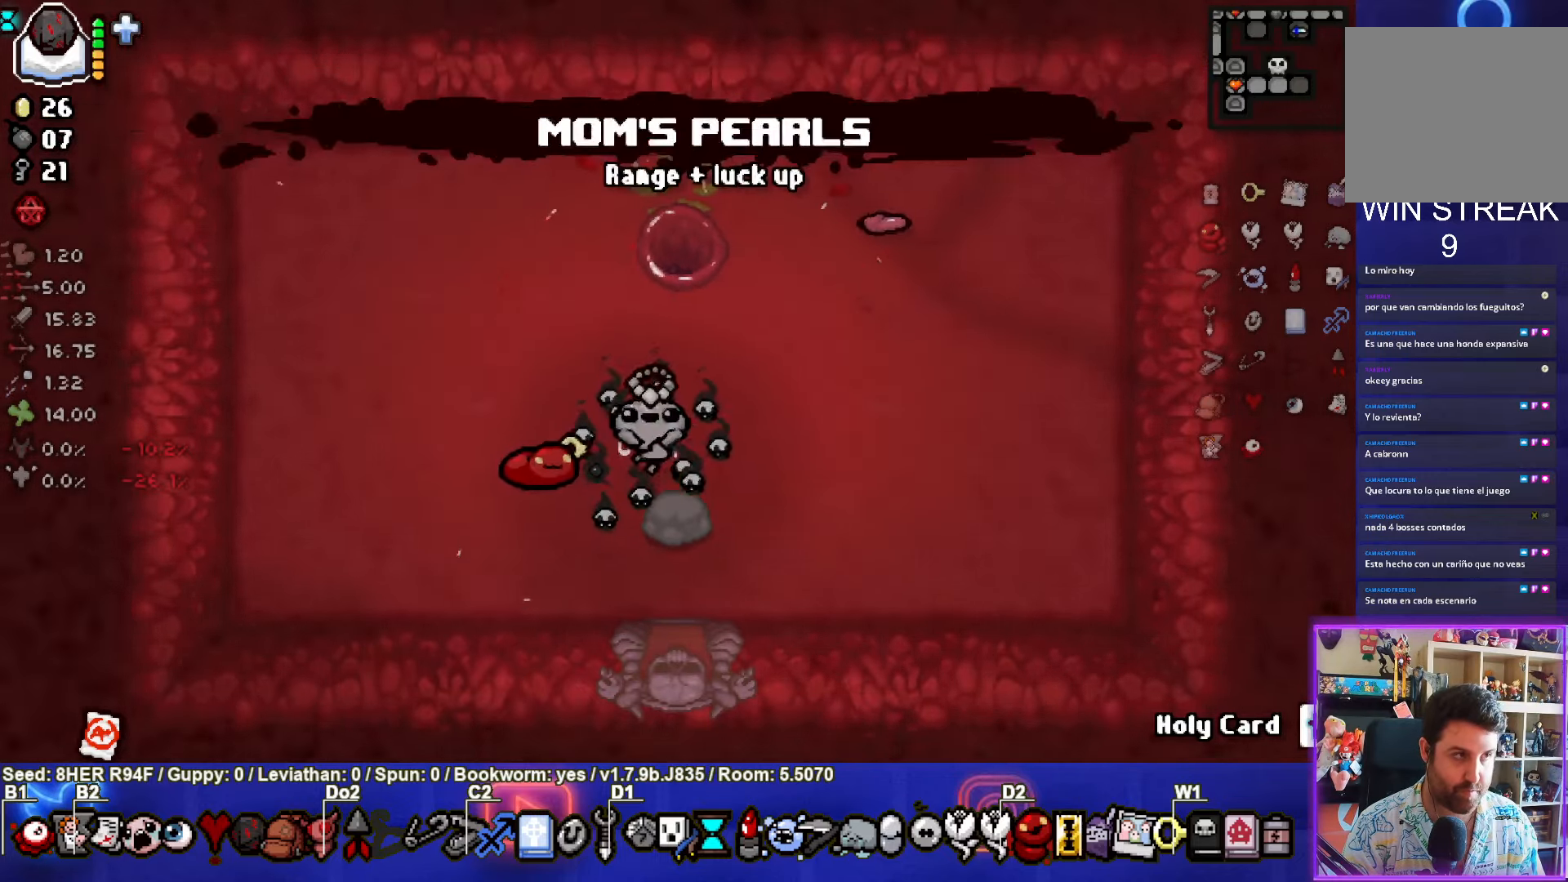
{"buttons": [], "left_stick": "center", "events": [[333, "left_stick", "center"]]}
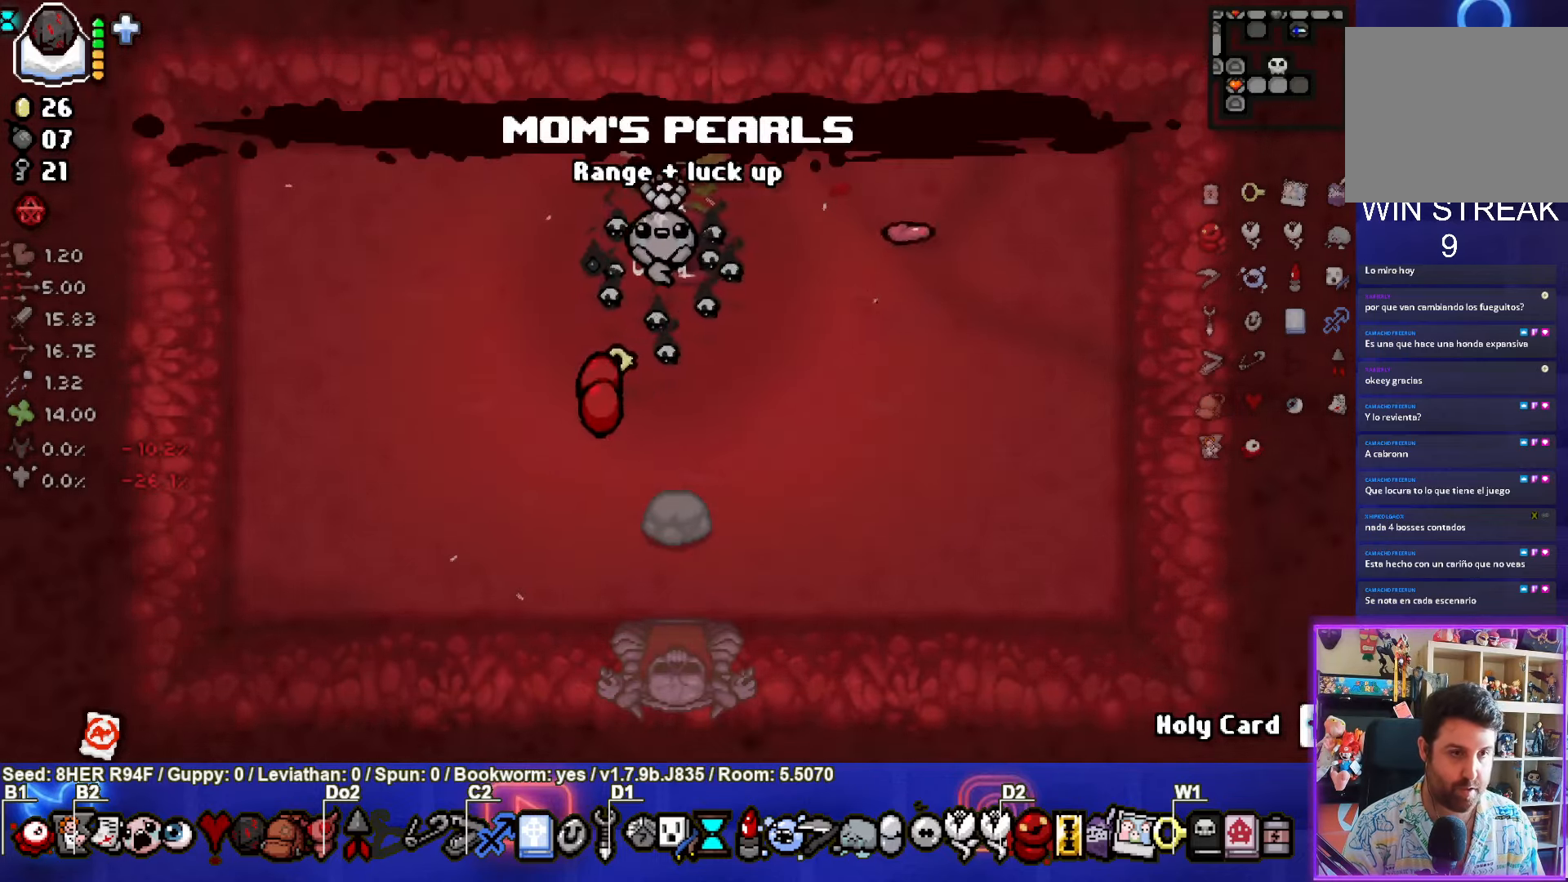
{"buttons": [], "left_stick": "center", "events": [[267, "left_stick", "up-right"], [317, "left_stick", "center"]]}
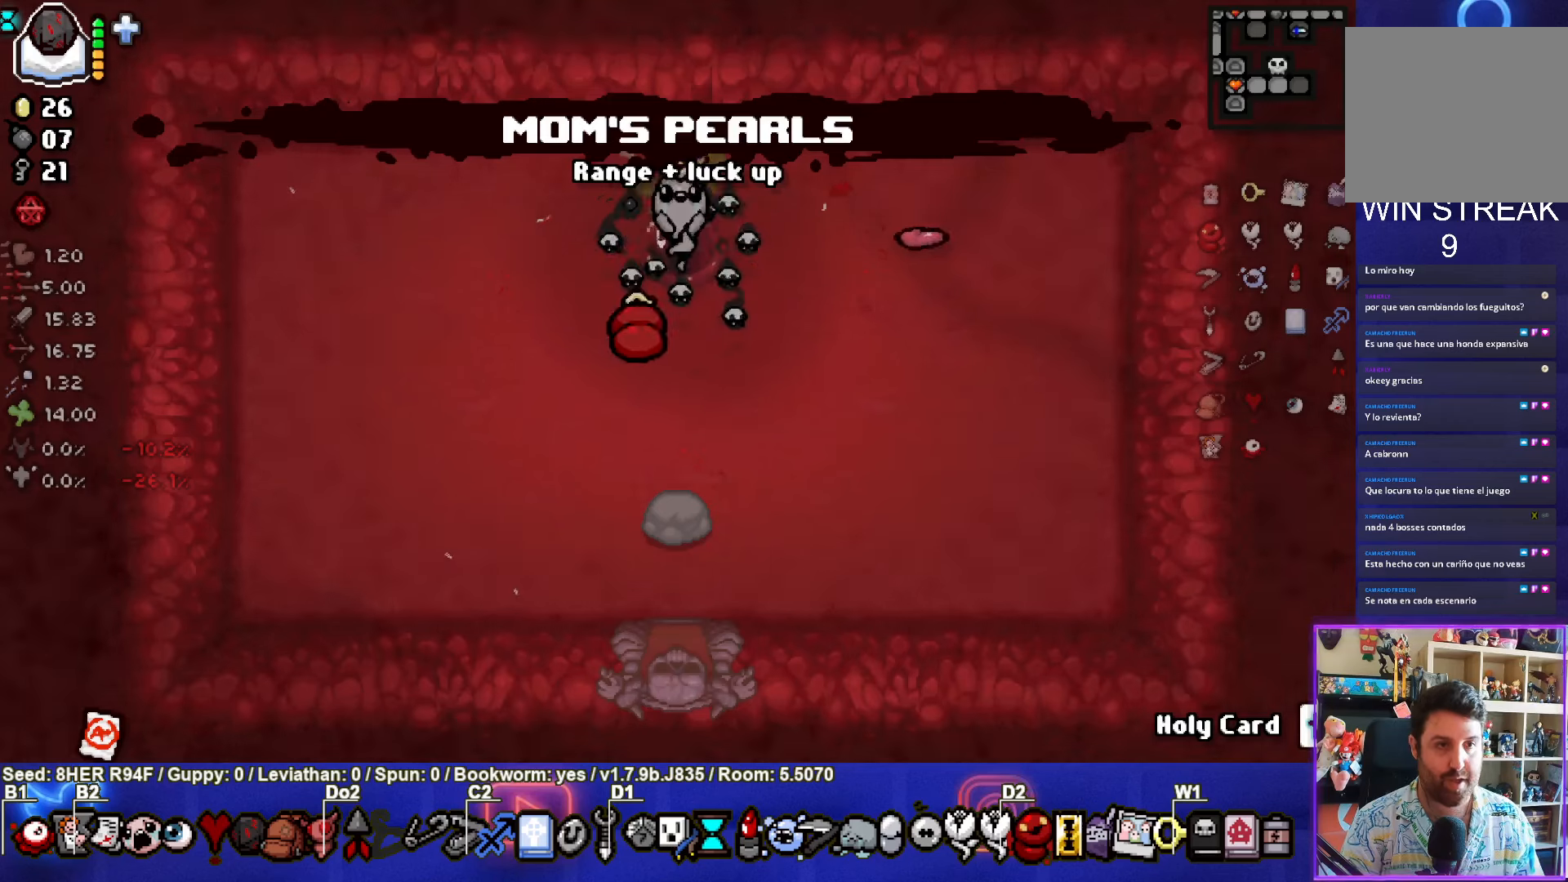
{"buttons": [], "left_stick": "center", "events": []}